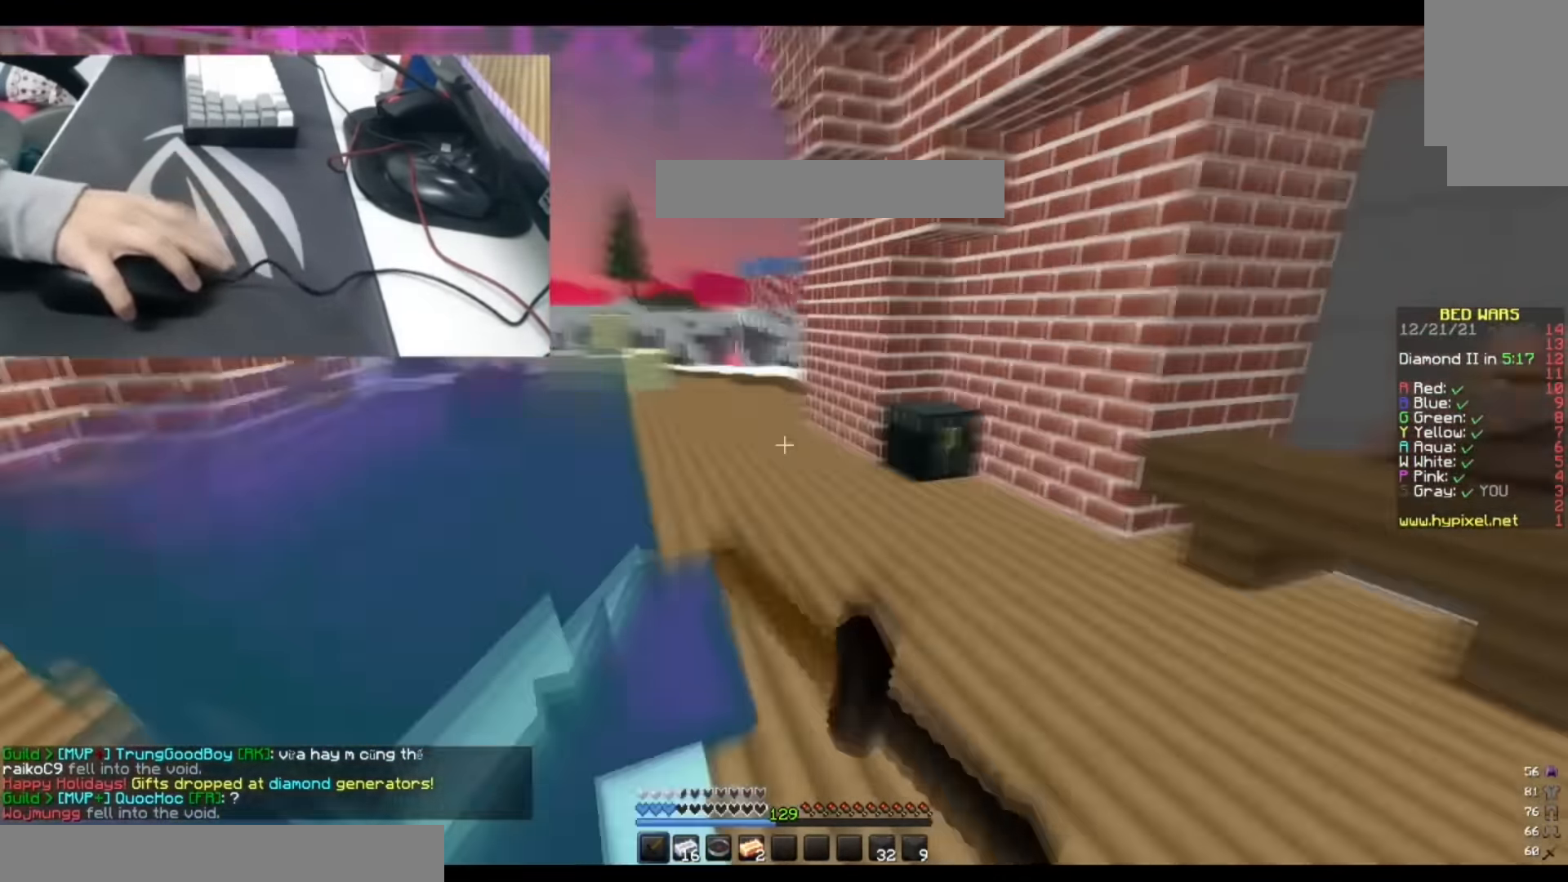
Gameplay with keyboard; each line is a JSON object with the keys held at the frame after it. "events" lists presses ("down") and releases ("up") of "a", "d", "s", "space" and "w" between this image and that frame as [ms after this image, input, new state], when the widget could be followed in between. No other keys are recorded. Mouse input is not recorded.
{"keys": ["a", "w"], "events": [[50, "a", "down"], [184, "a", "up"], [350, "a", "down"]]}
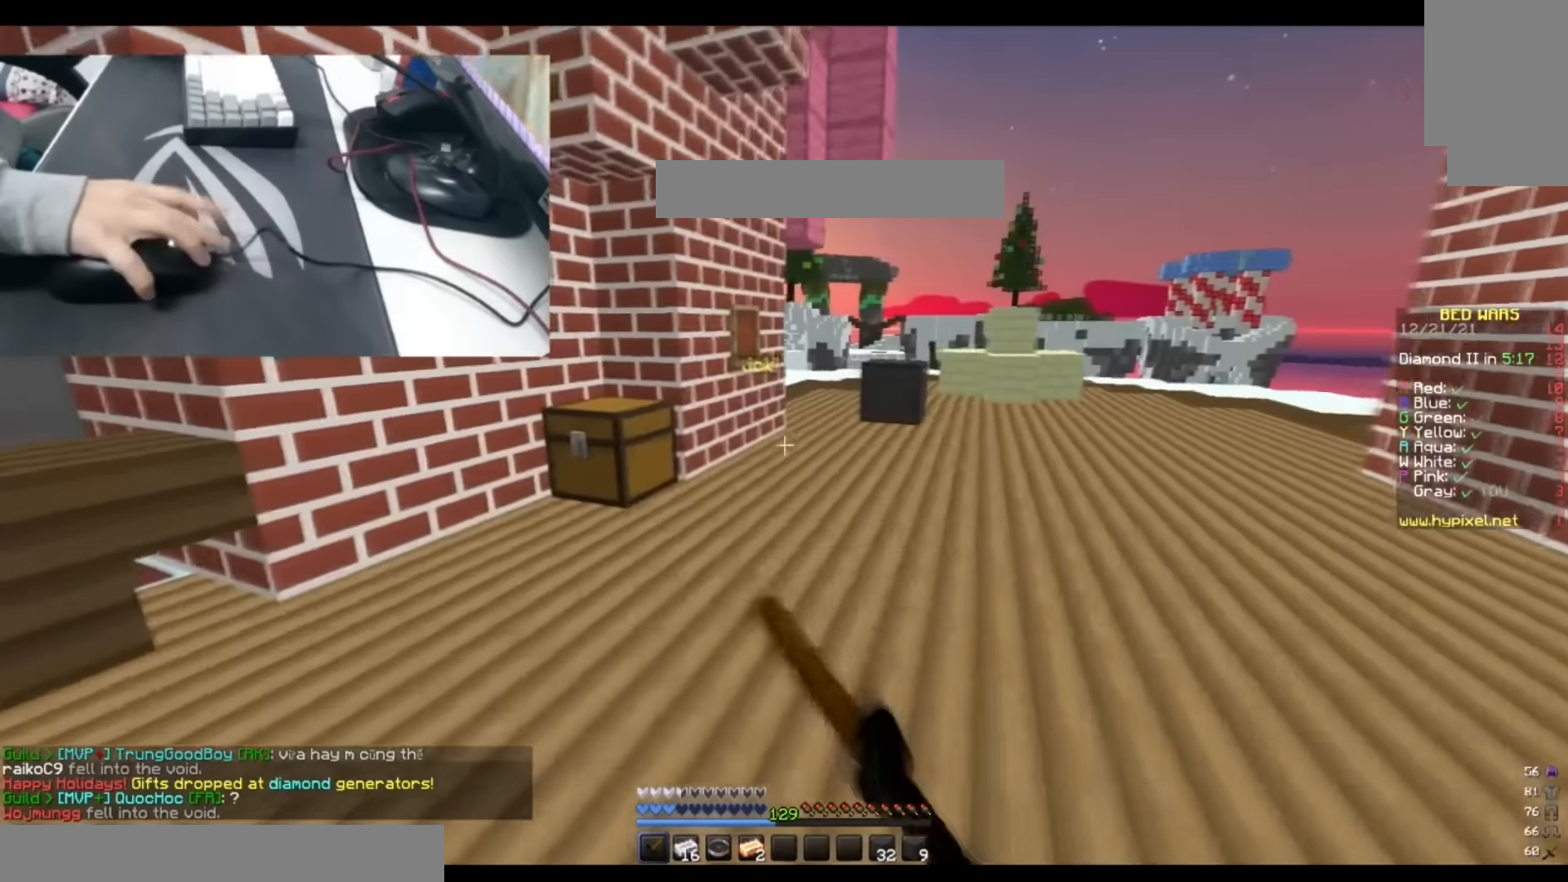
{"keys": ["a", "w"], "events": [[100, "w", "up"], [350, "w", "down"]]}
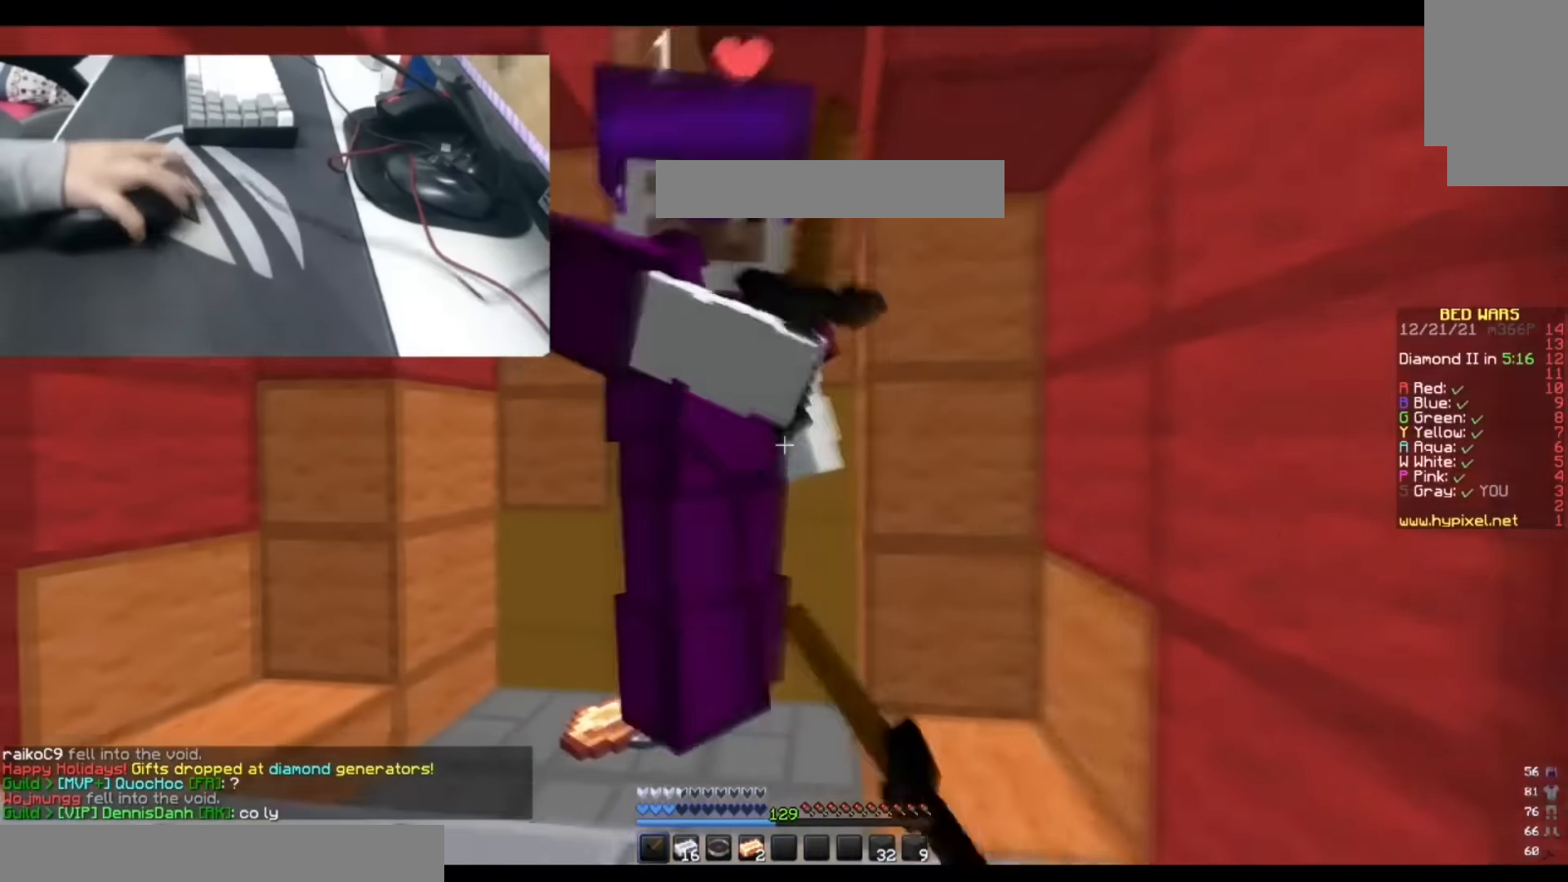
{"keys": ["d", "w"], "events": [[433, "a", "up"], [466, "d", "down"]]}
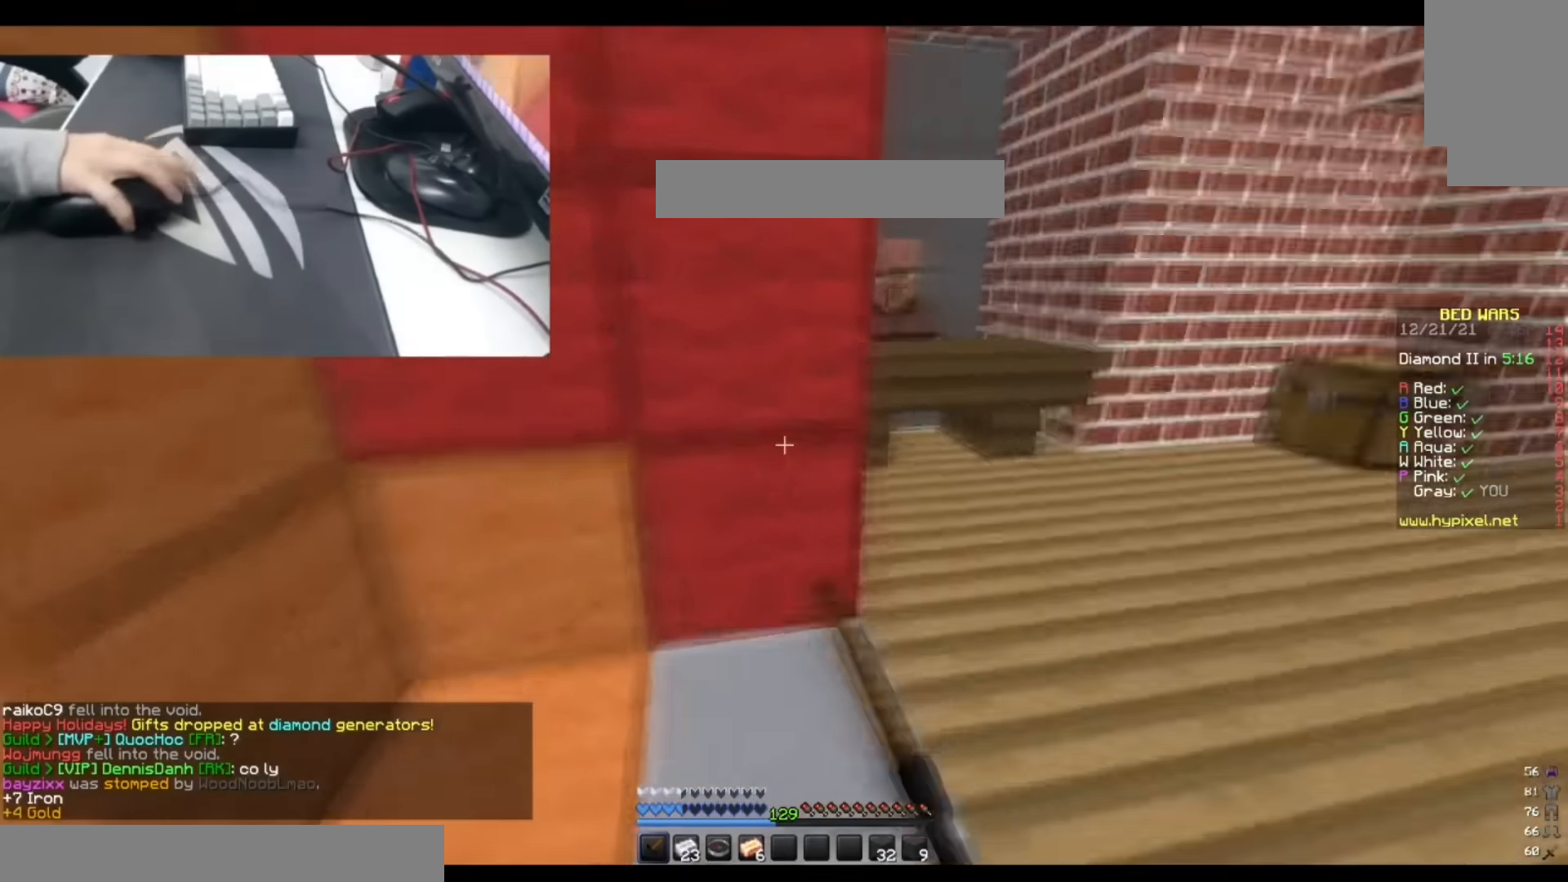
{"keys": ["w"], "events": [[350, "d", "up"]]}
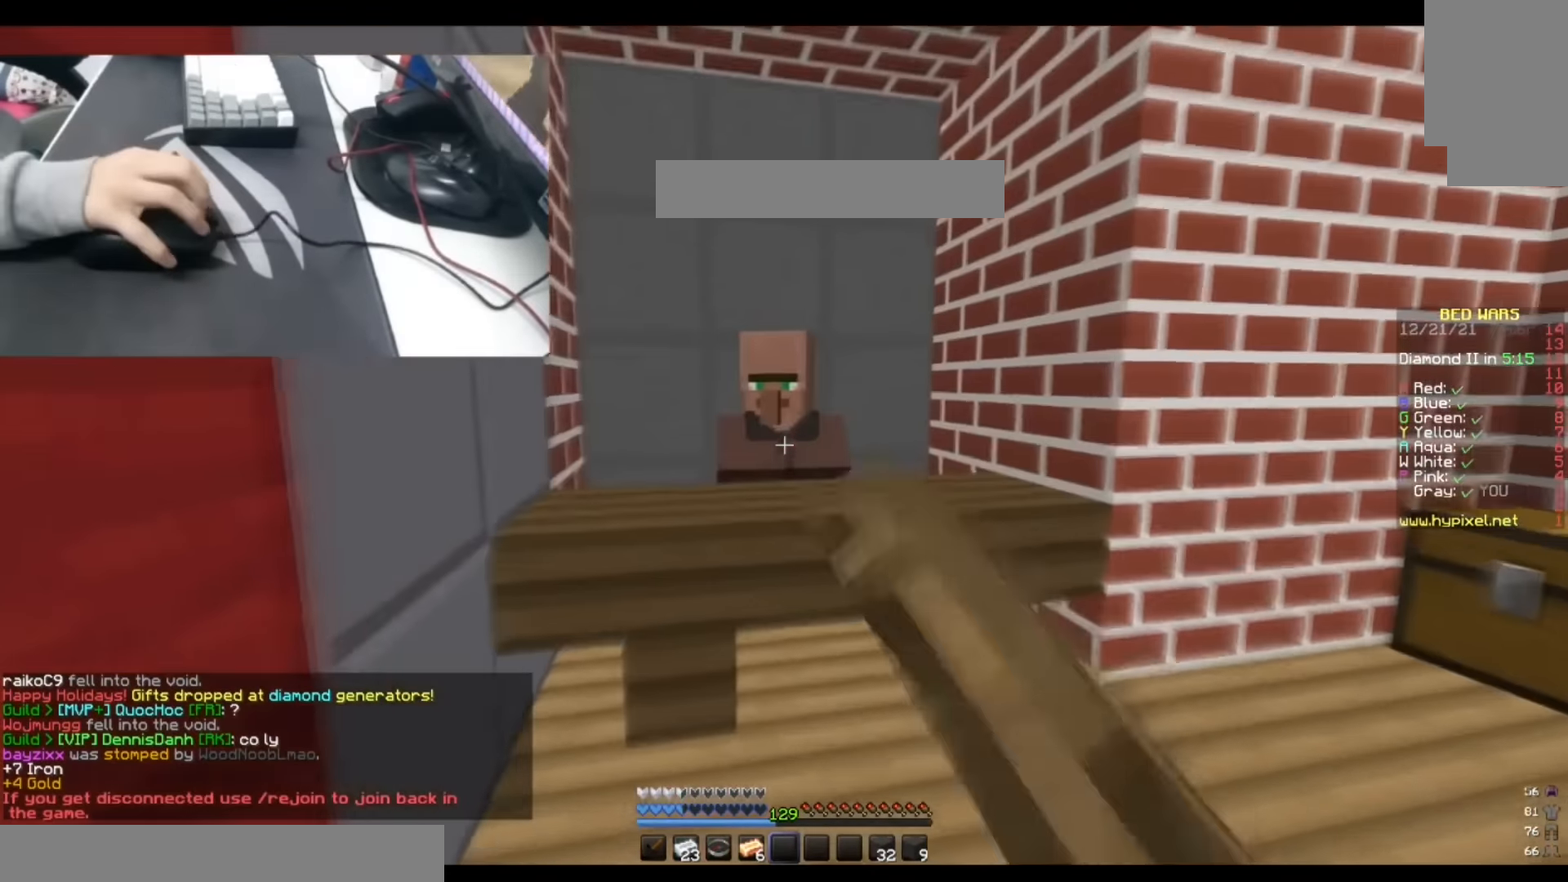
{"keys": [], "events": [[150, "d", "down"], [283, "space", "down"], [500, "d", "up"], [500, "space", "up"], [500, "w", "up"]]}
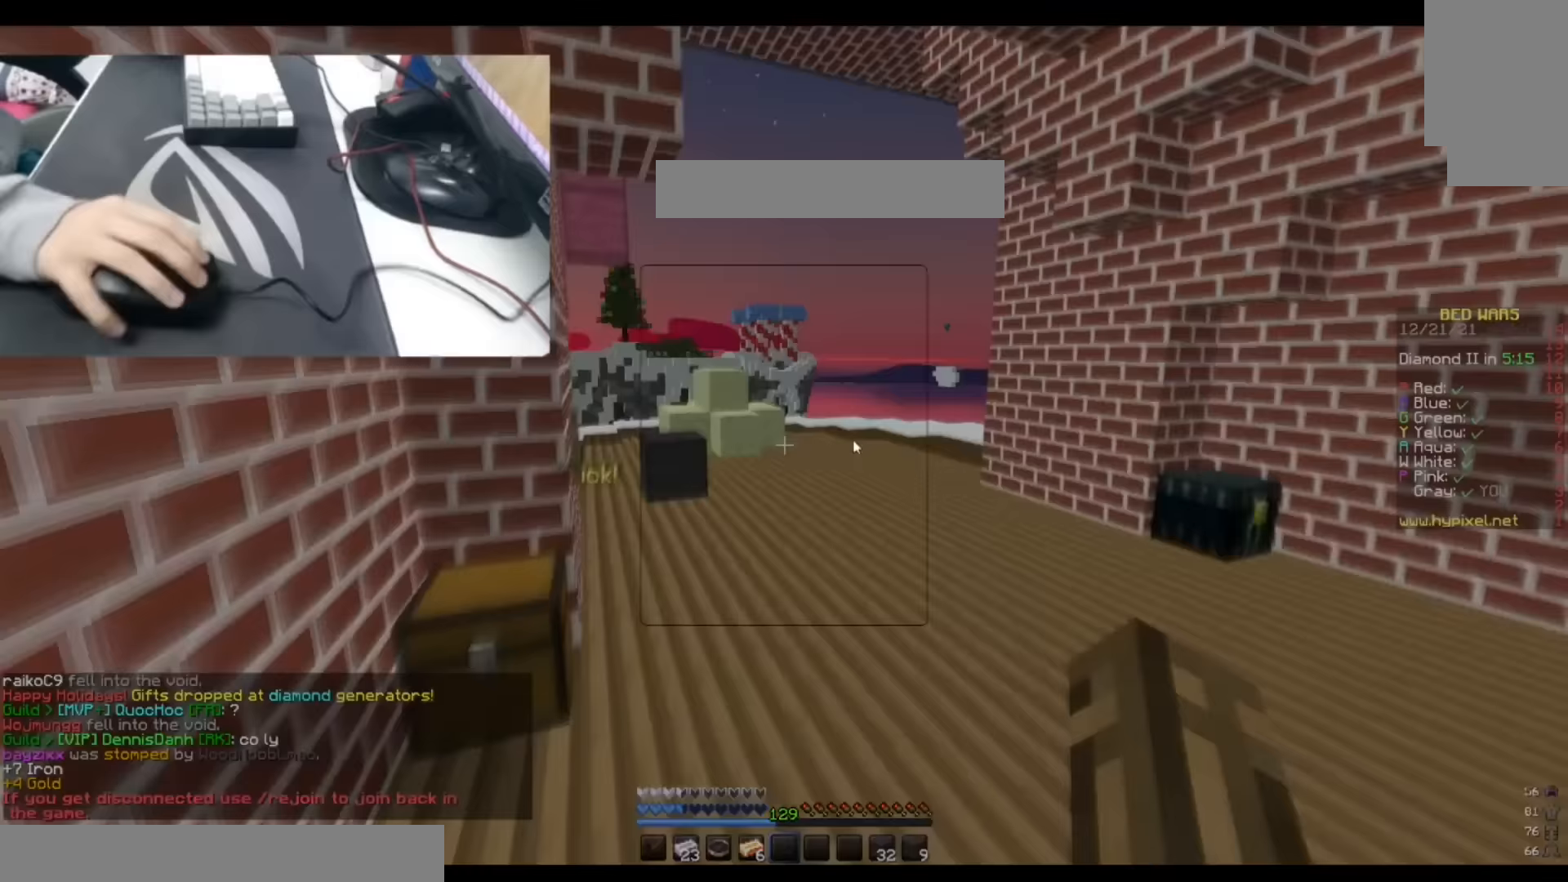
{"keys": [], "events": []}
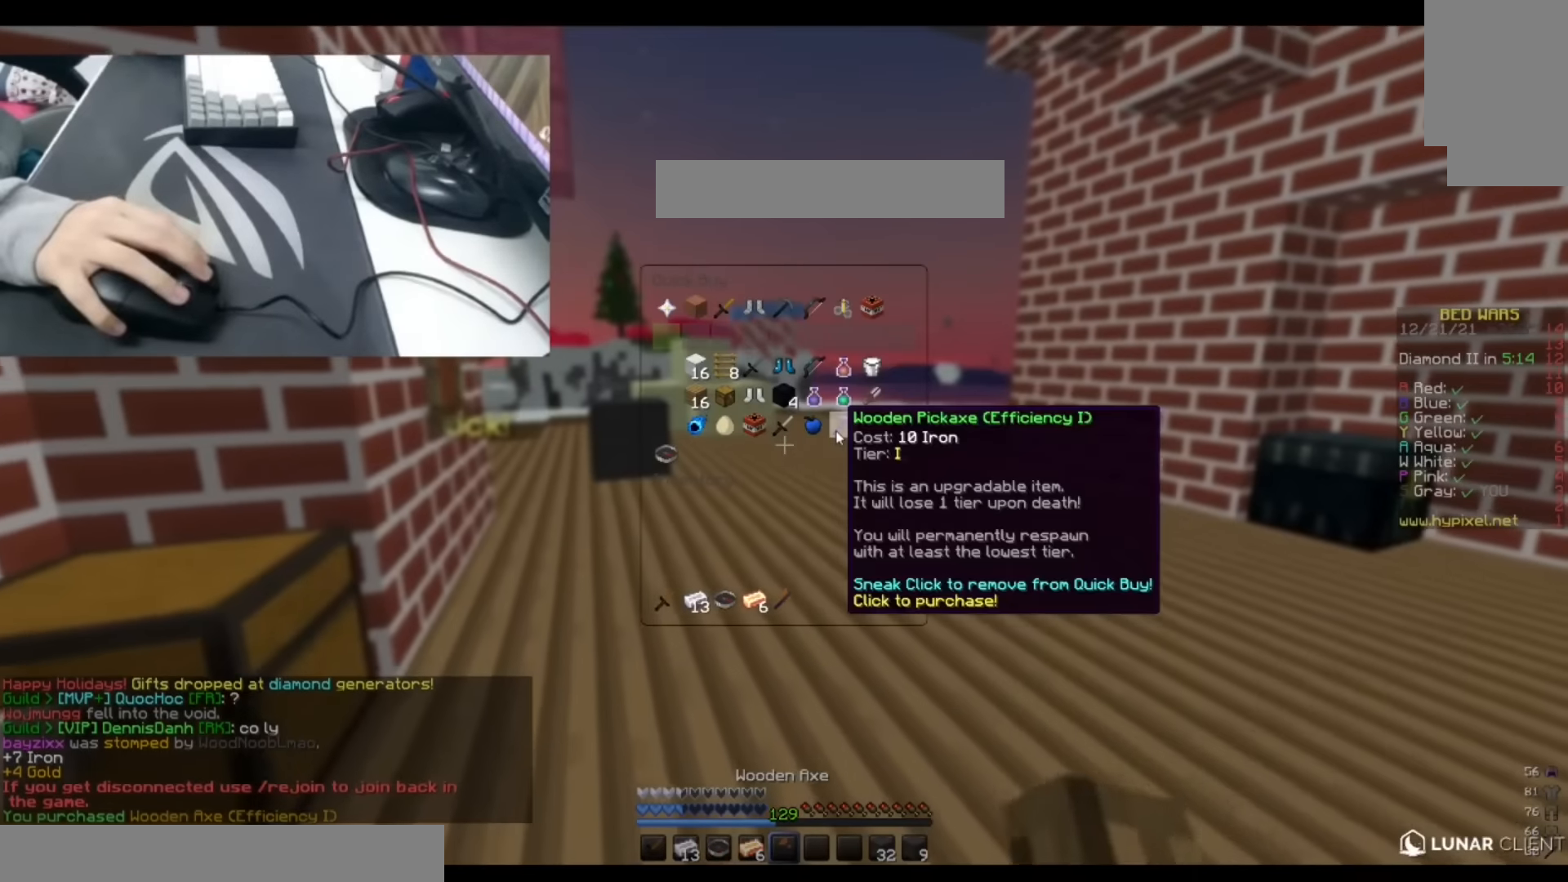
{"keys": [], "events": []}
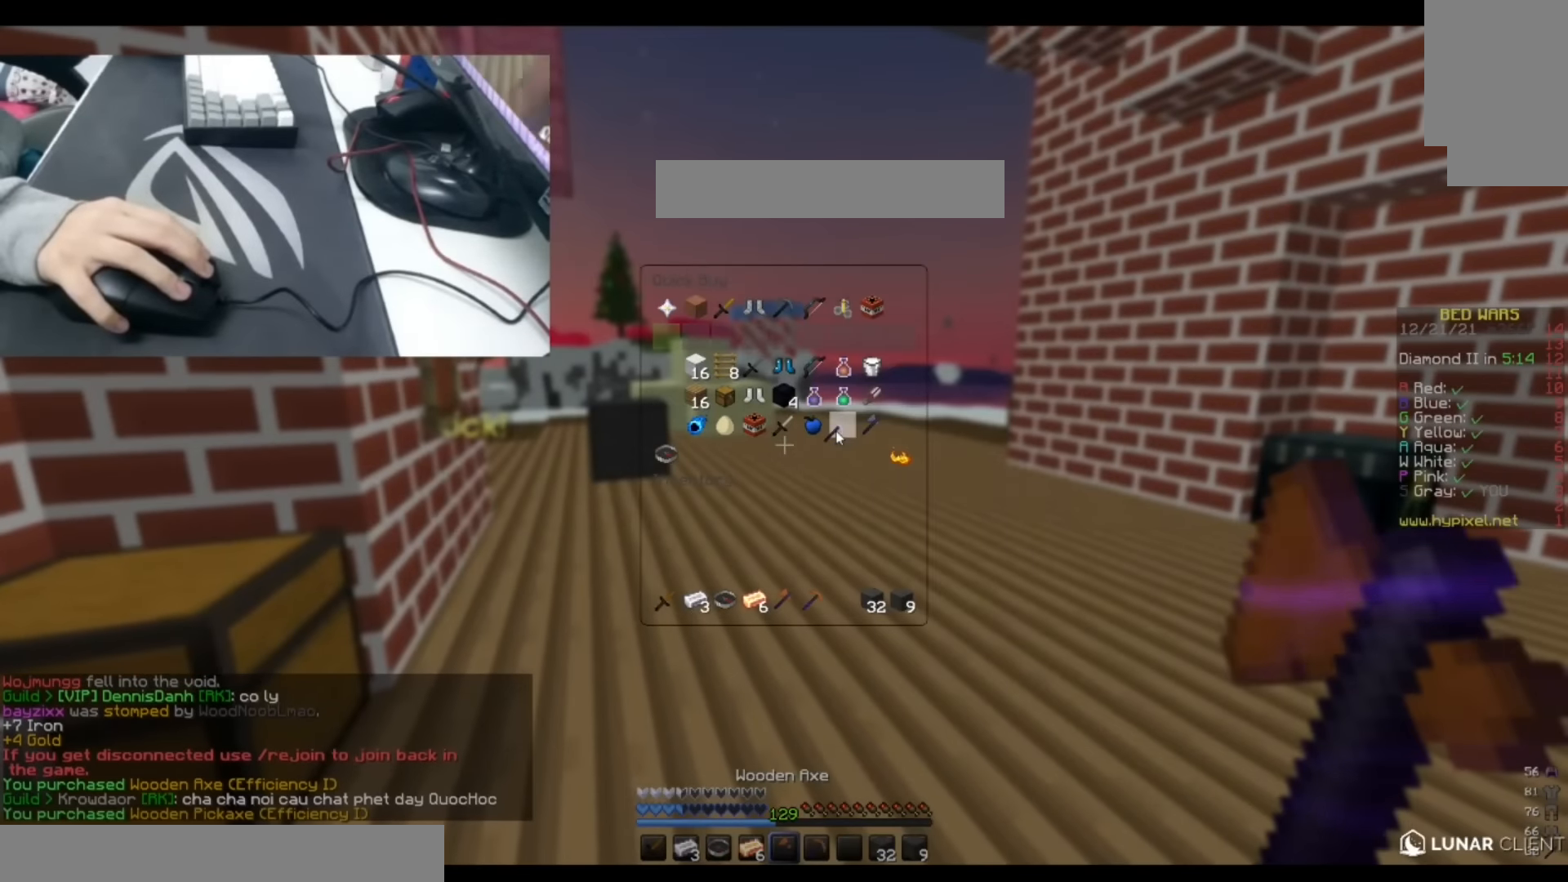
{"keys": ["w"], "events": [[217, "w", "down"]]}
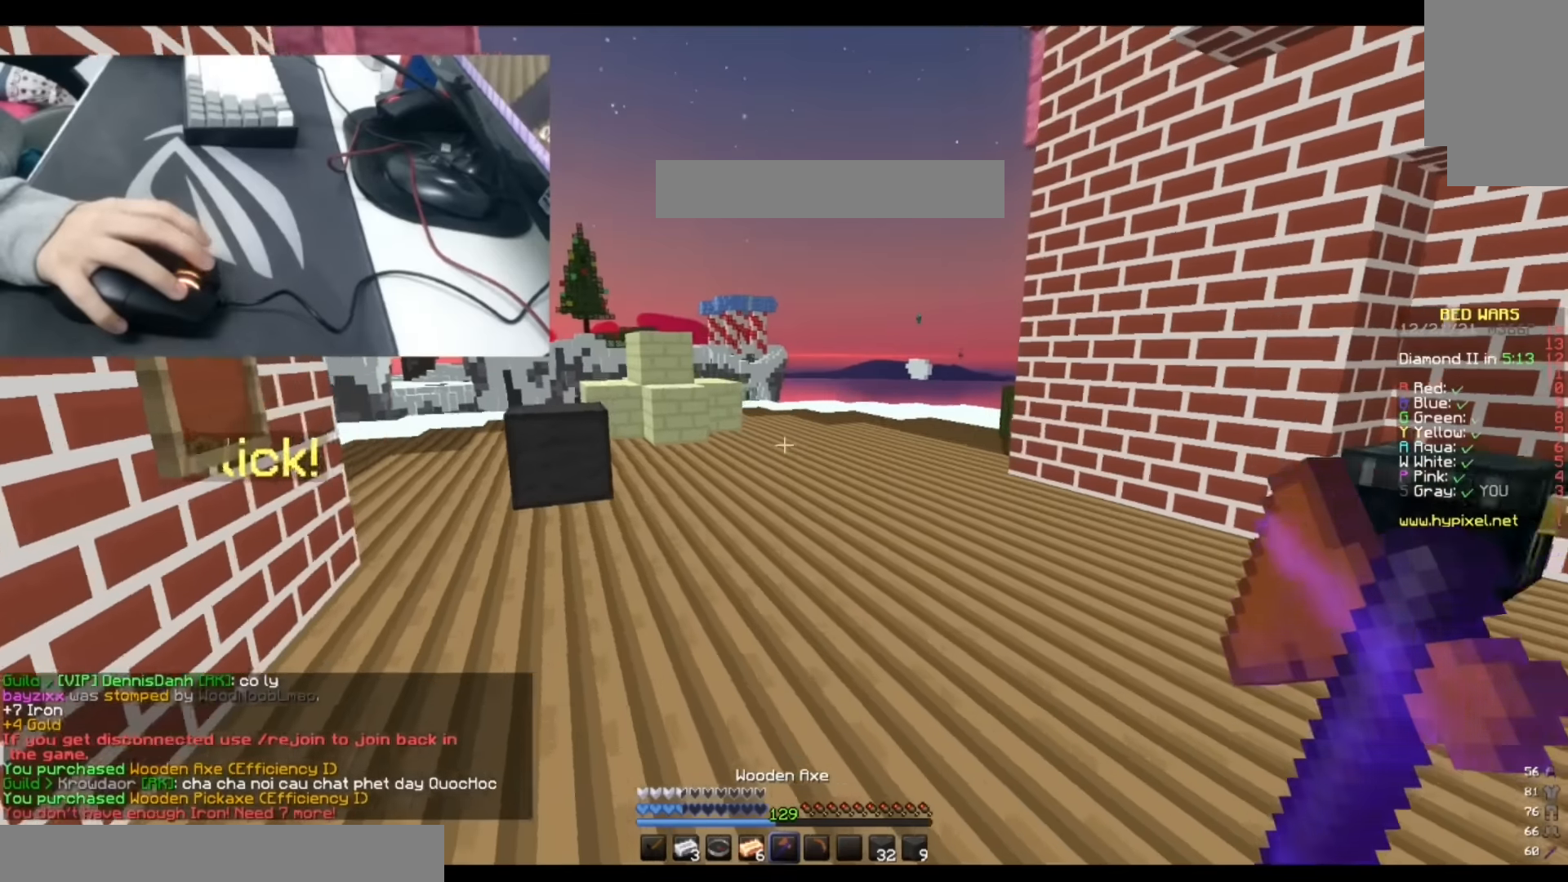
{"keys": ["space", "w"], "events": [[217, "space", "down"]]}
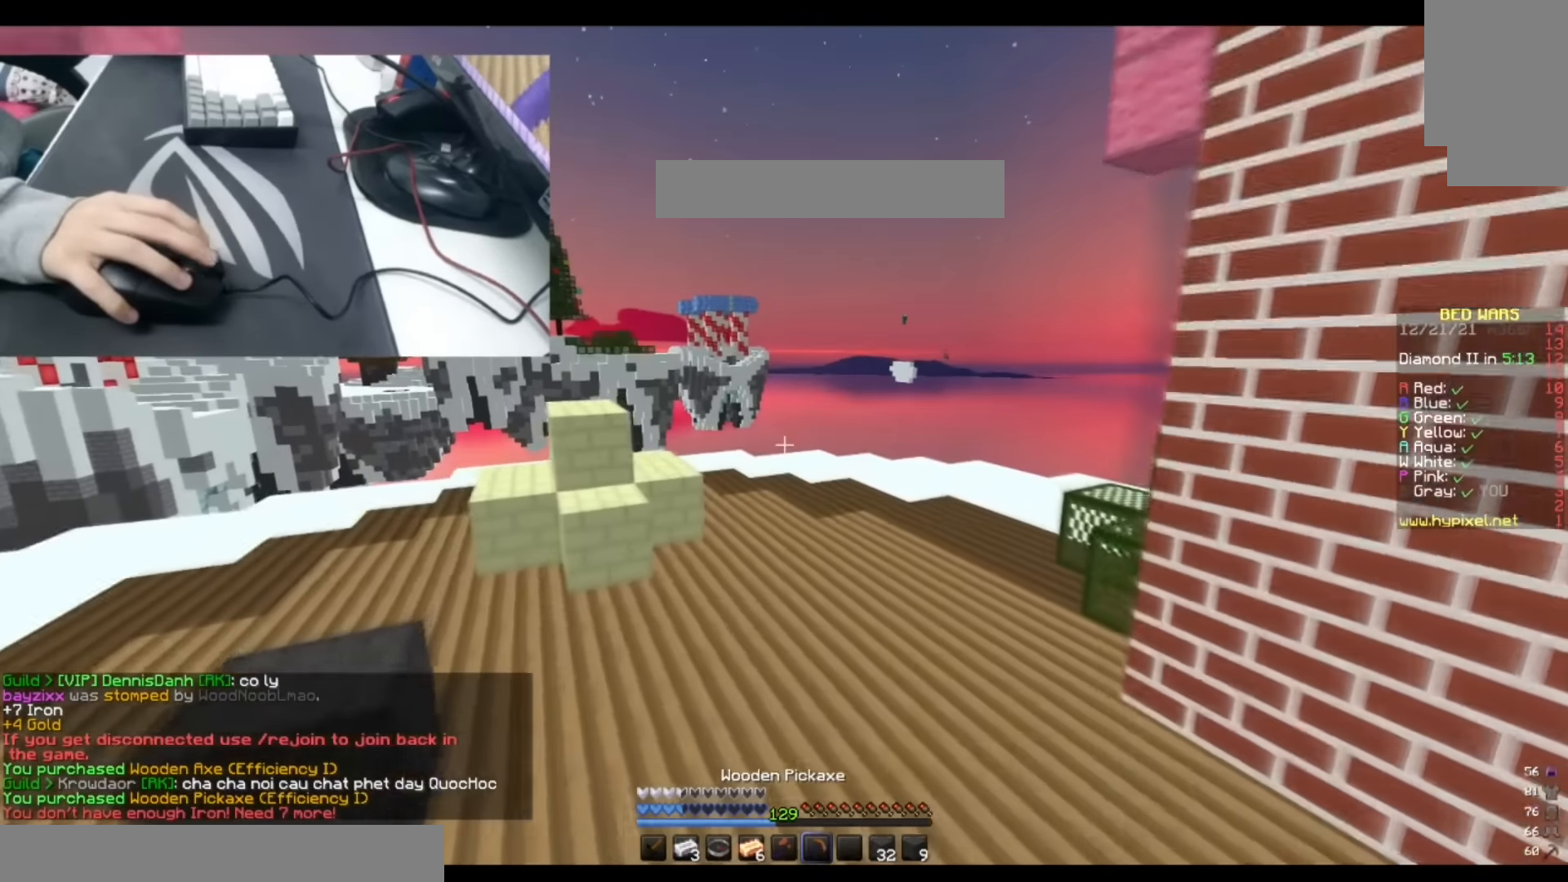
{"keys": ["space", "w"], "events": [[17, "space", "up"], [133, "space", "down"]]}
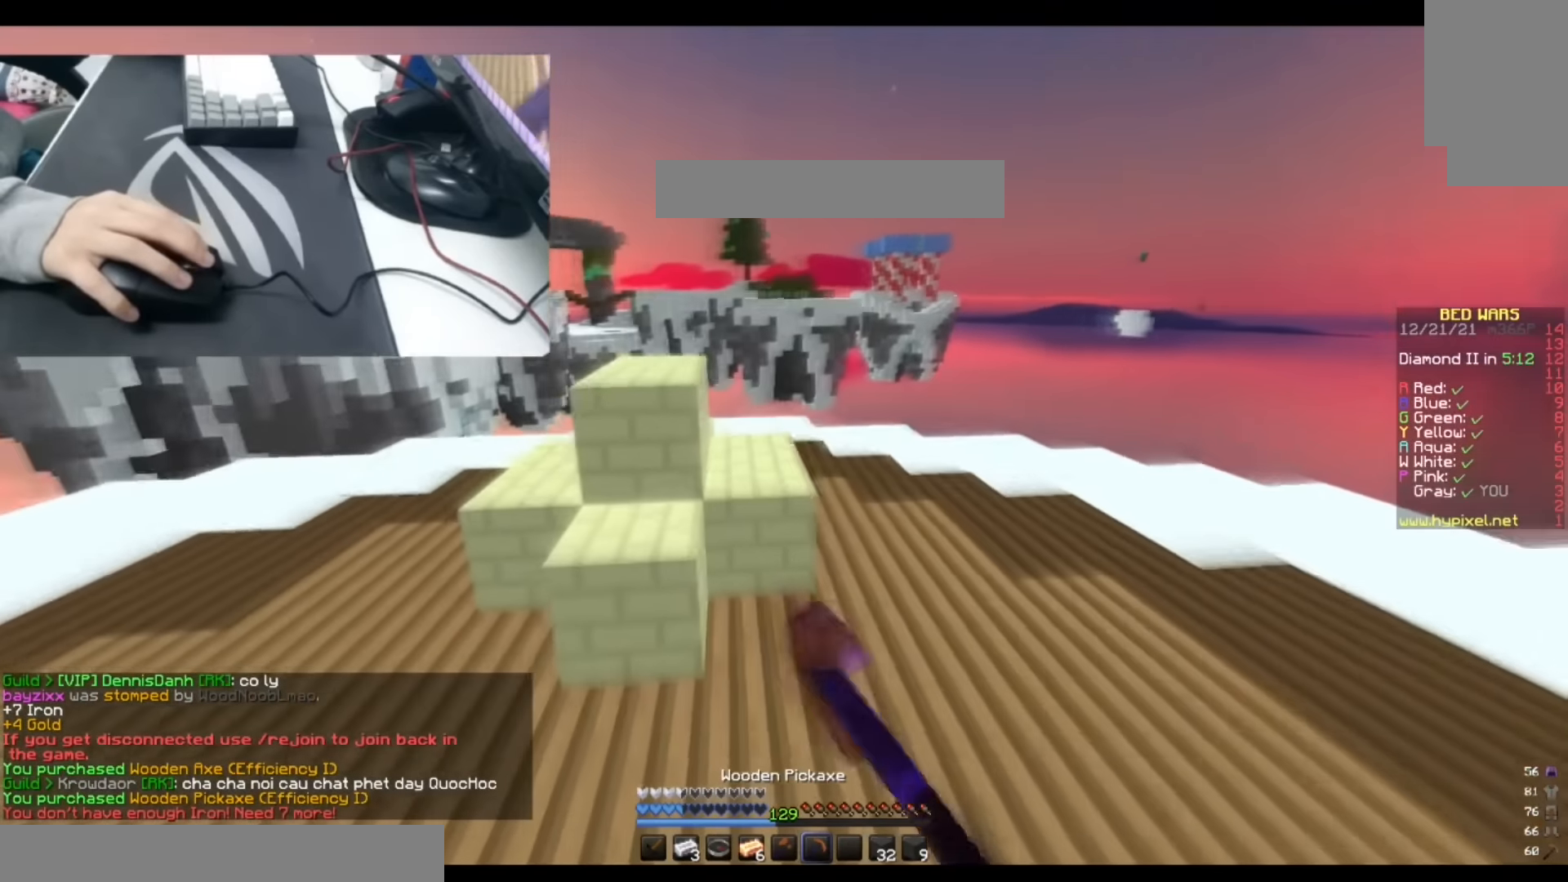
{"keys": ["d", "w"], "events": [[17, "space", "up"], [50, "d", "down"]]}
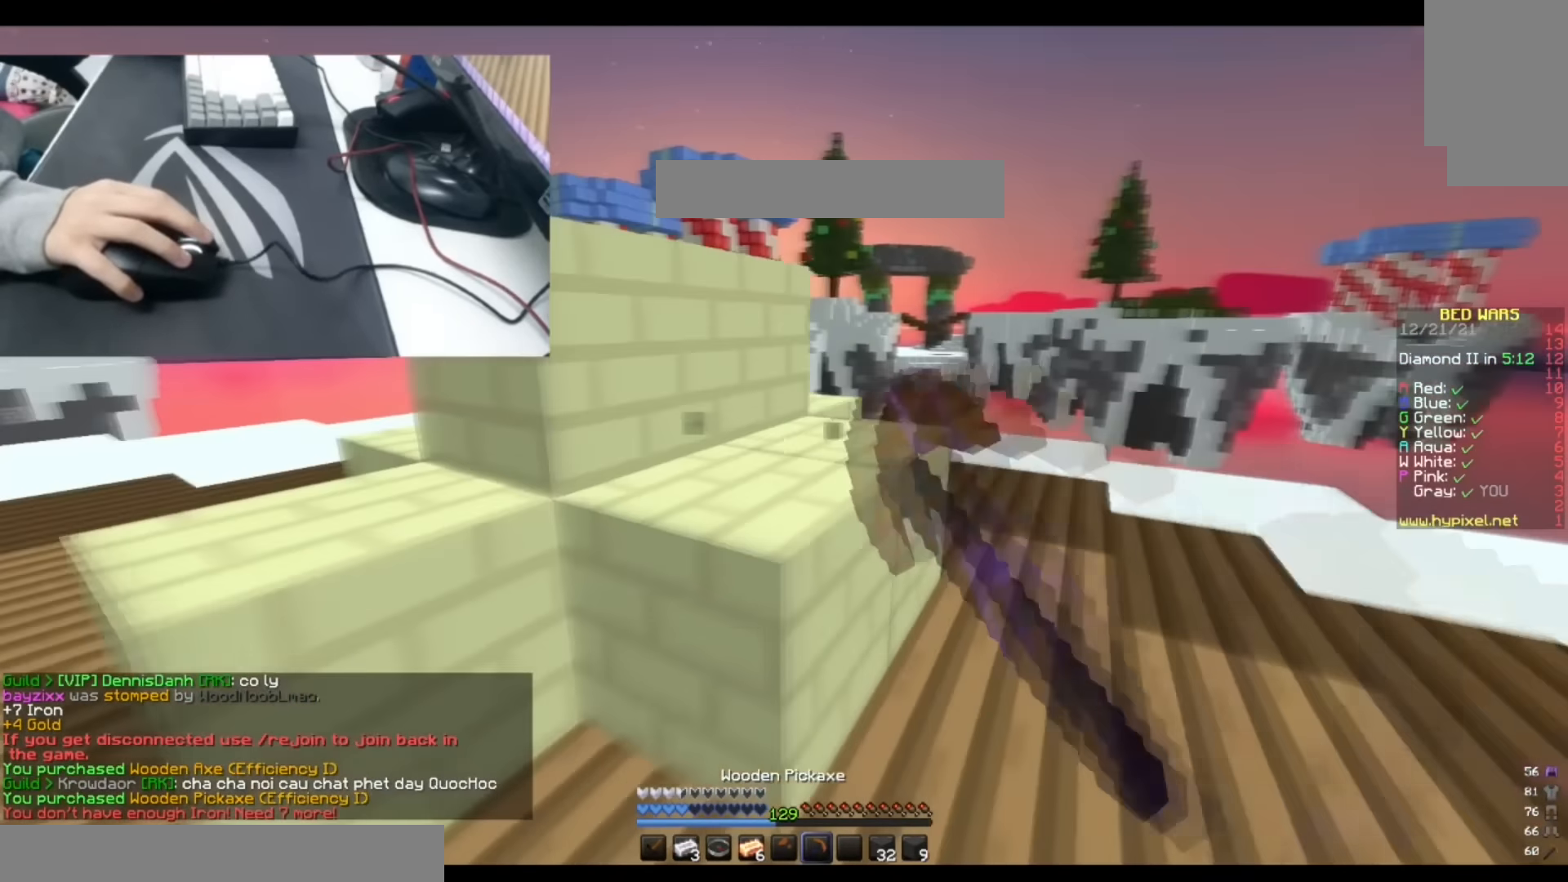
{"keys": ["d", "w"], "events": []}
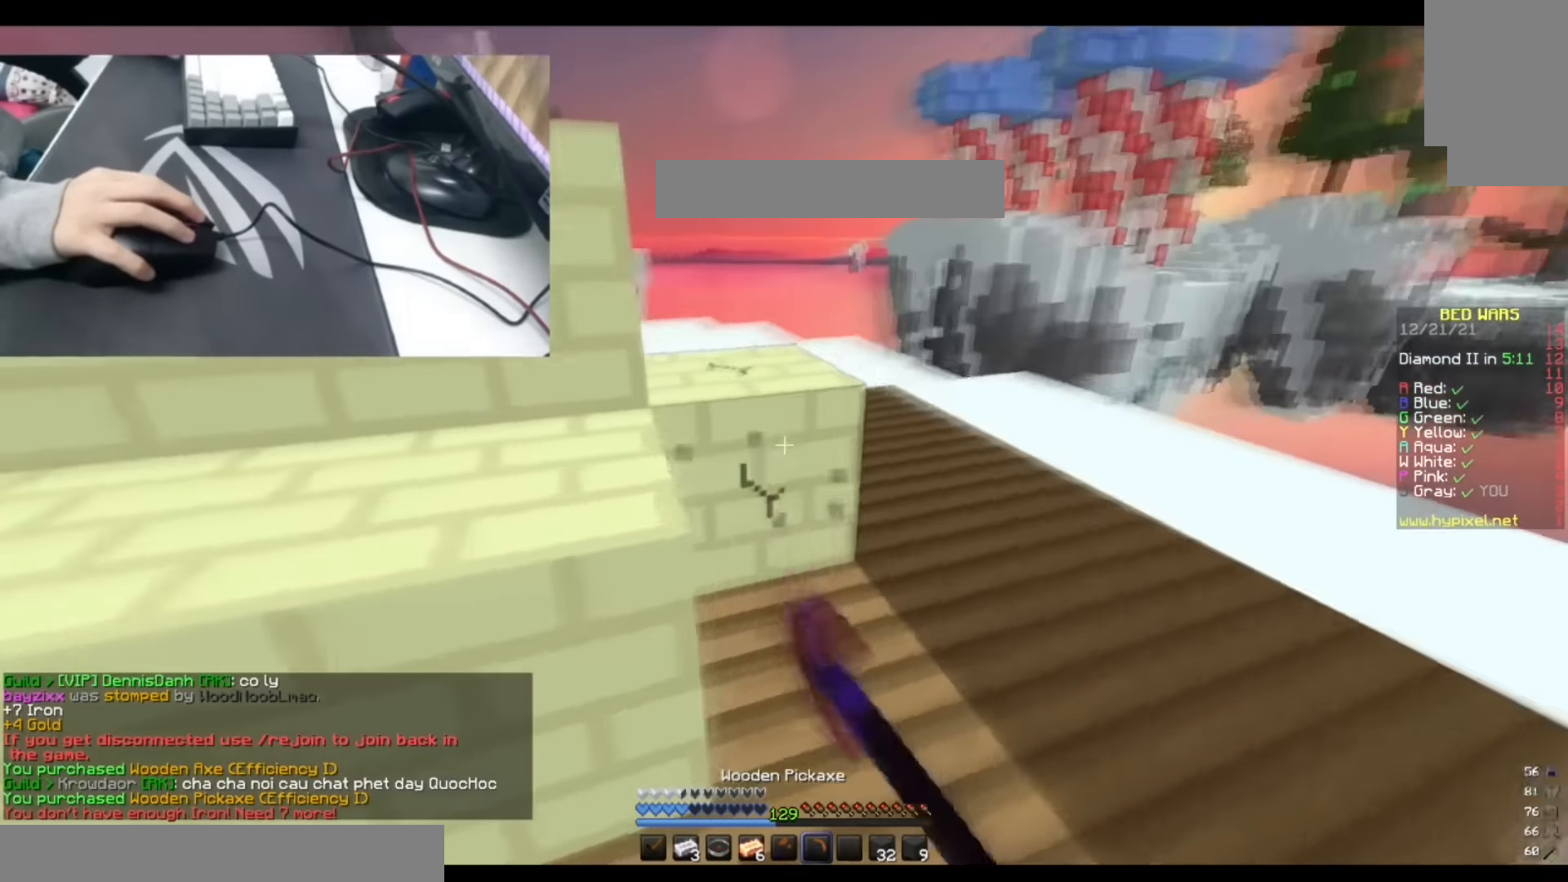
{"keys": ["d", "s"], "events": [[300, "w", "up"], [500, "s", "down"]]}
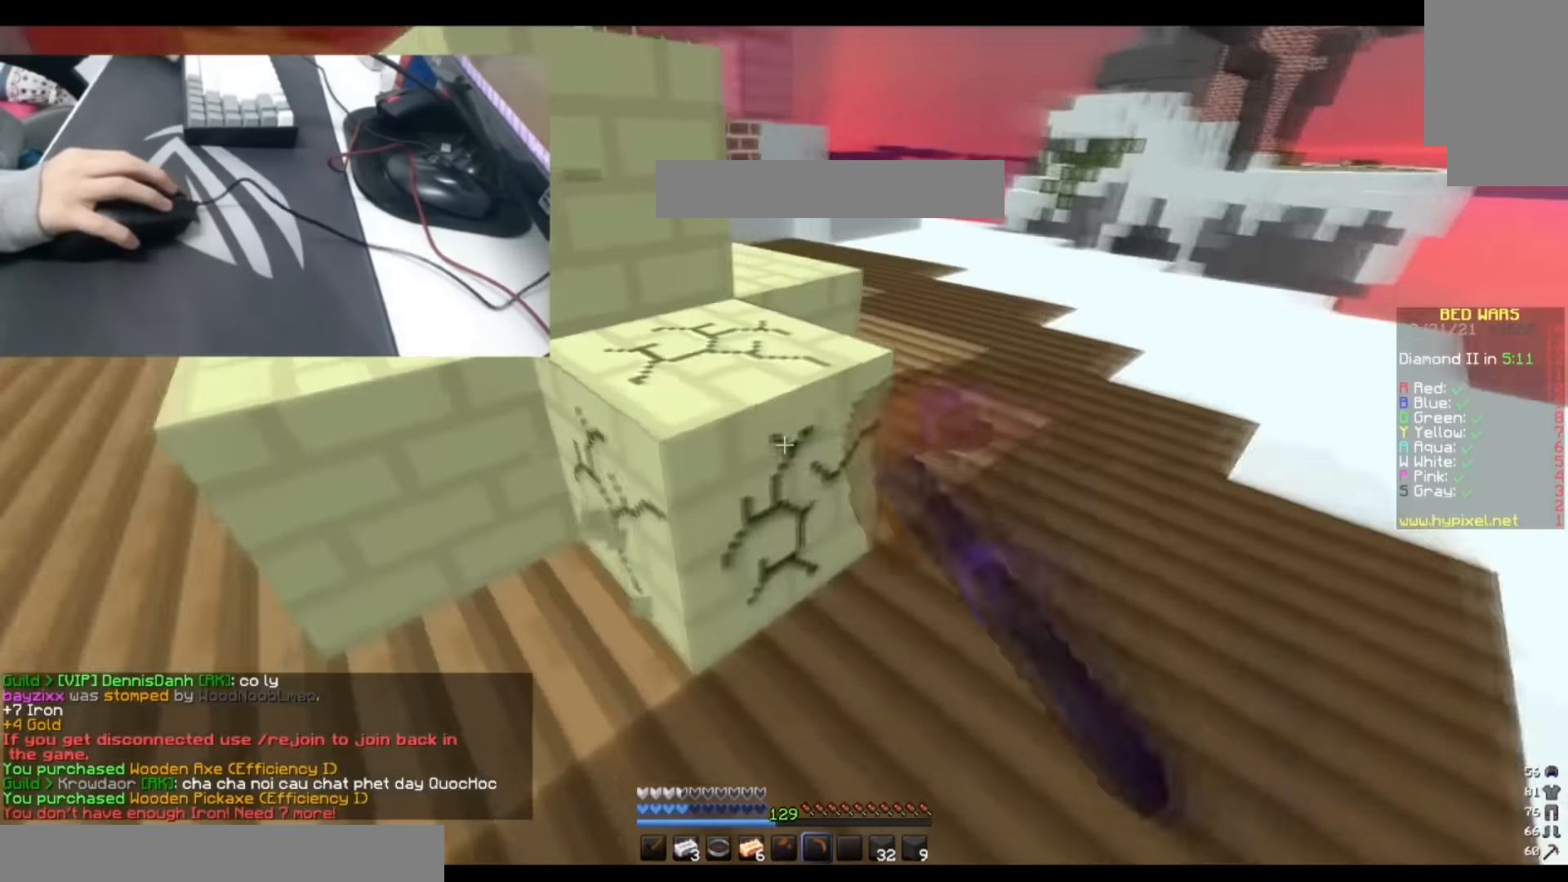
{"keys": ["d"], "events": [[384, "s", "up"]]}
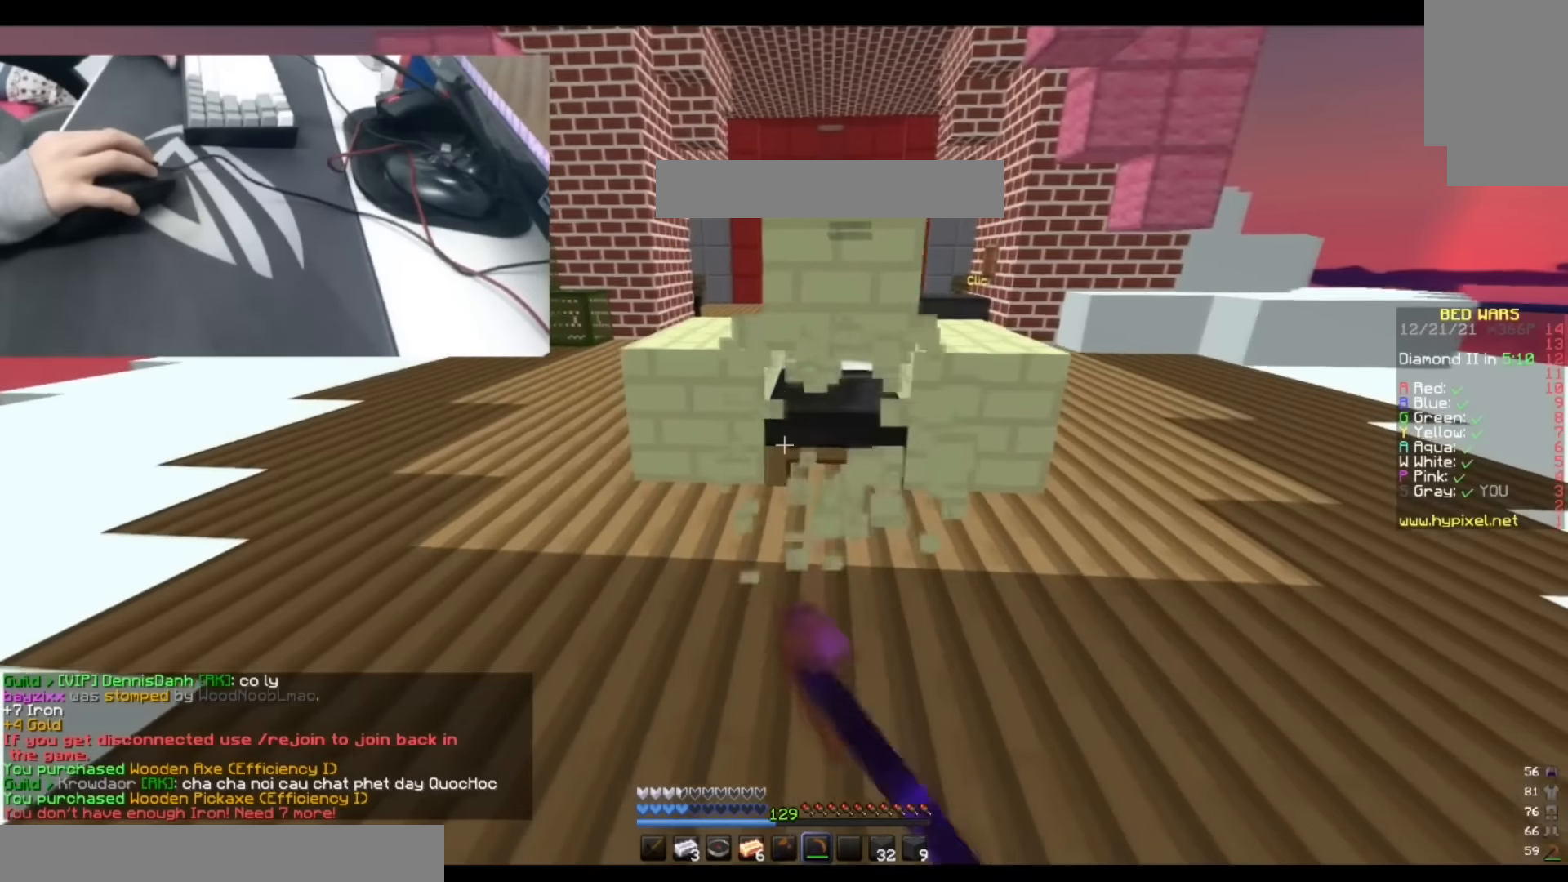
{"keys": ["d"], "events": [[167, "s", "down"], [267, "s", "up"]]}
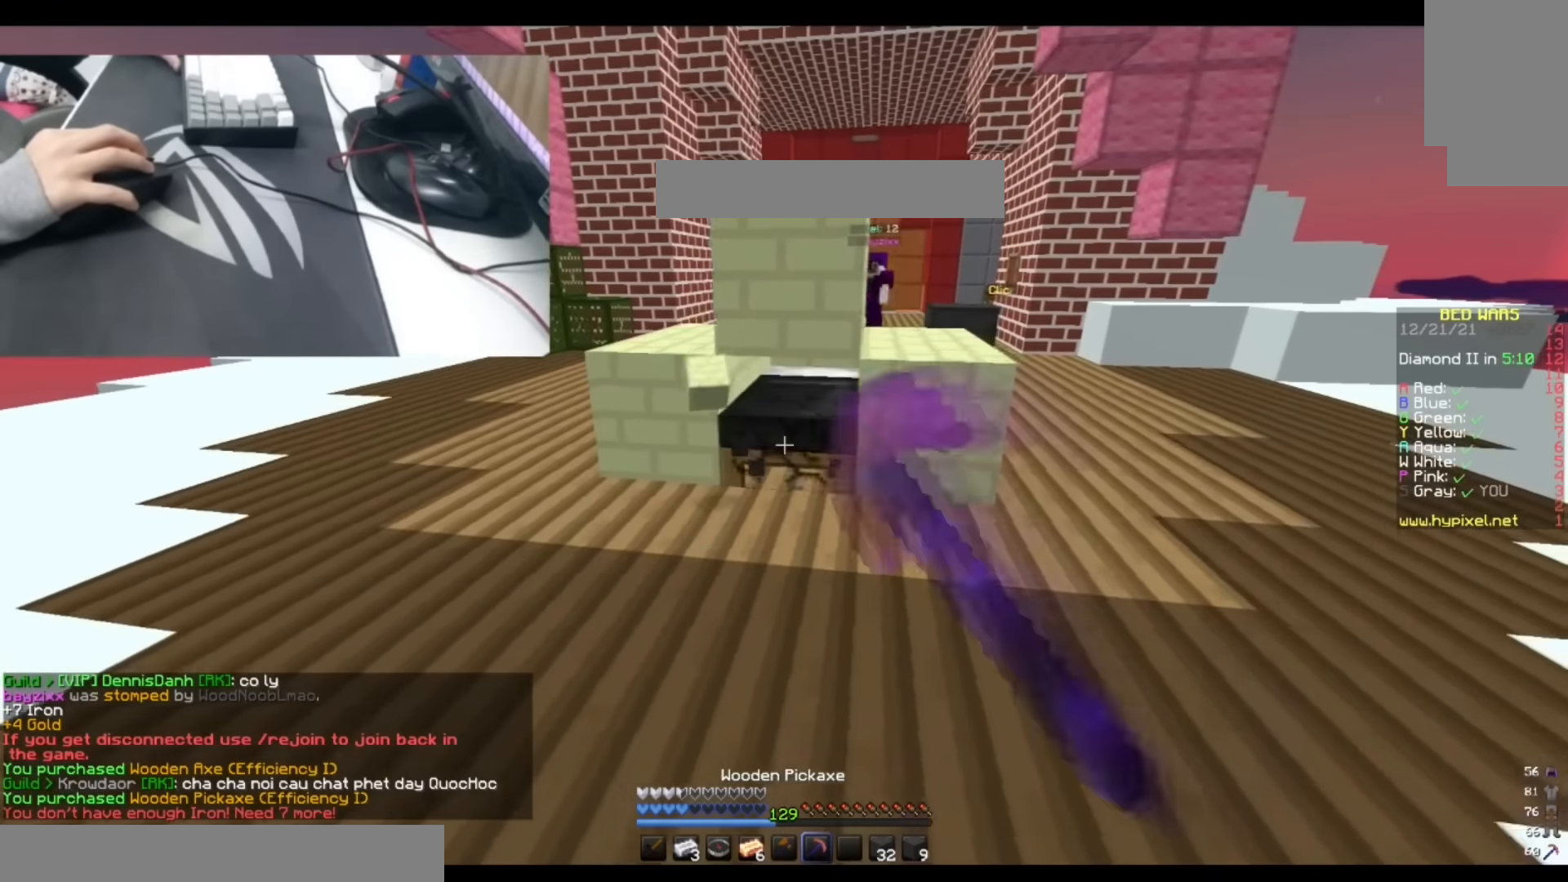
{"keys": ["a"], "events": [[134, "w", "down"], [184, "d", "up"], [350, "a", "down"], [384, "w", "up"]]}
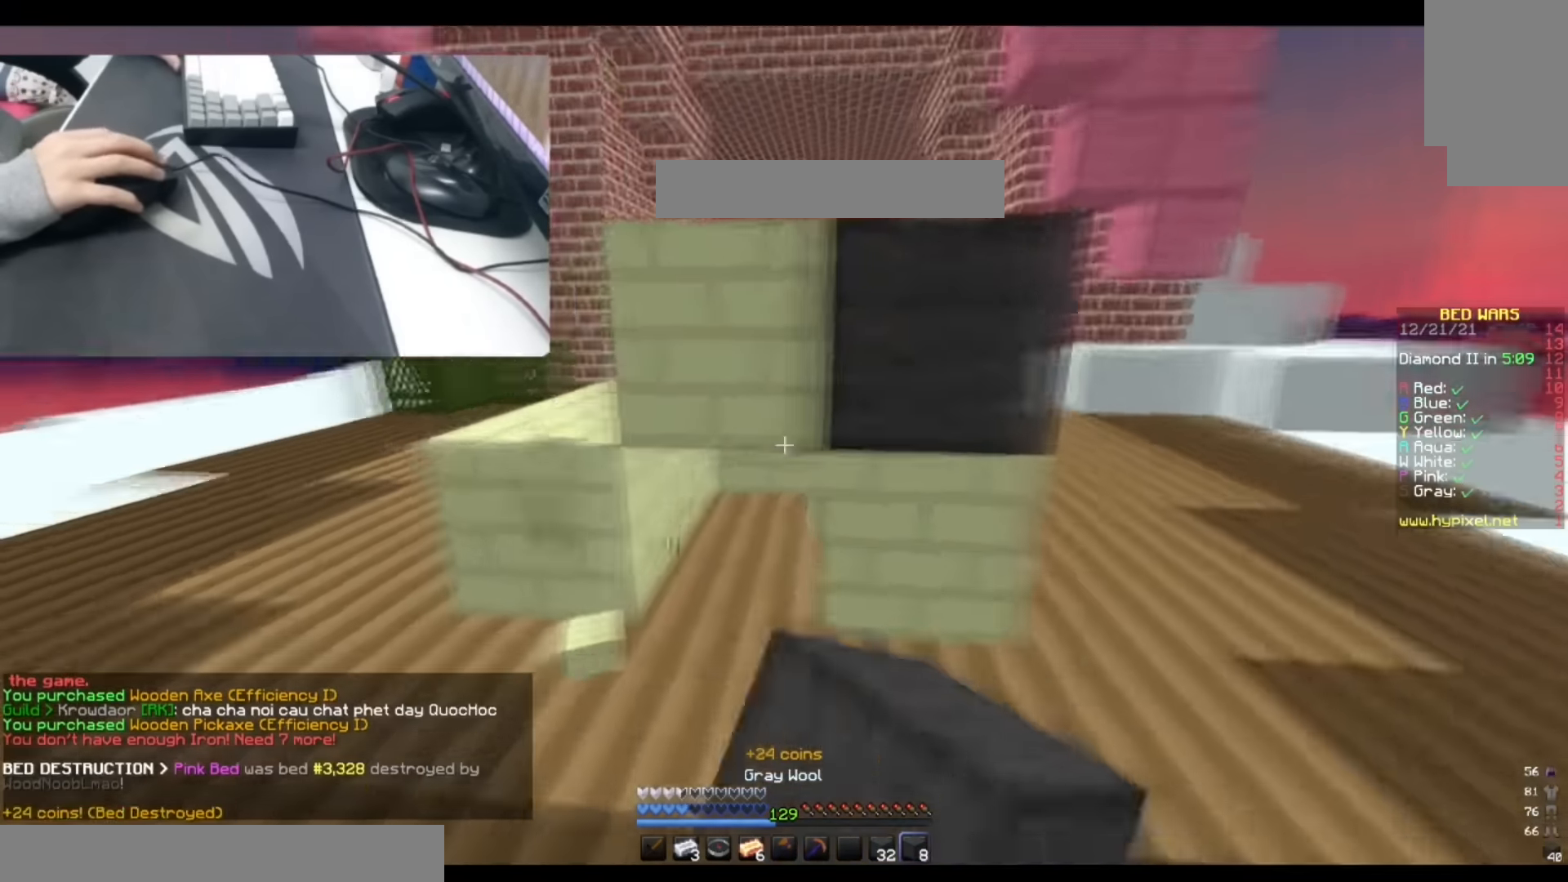
{"keys": ["d"], "events": [[150, "w", "down"], [167, "a", "up"], [167, "d", "down"], [334, "w", "up"]]}
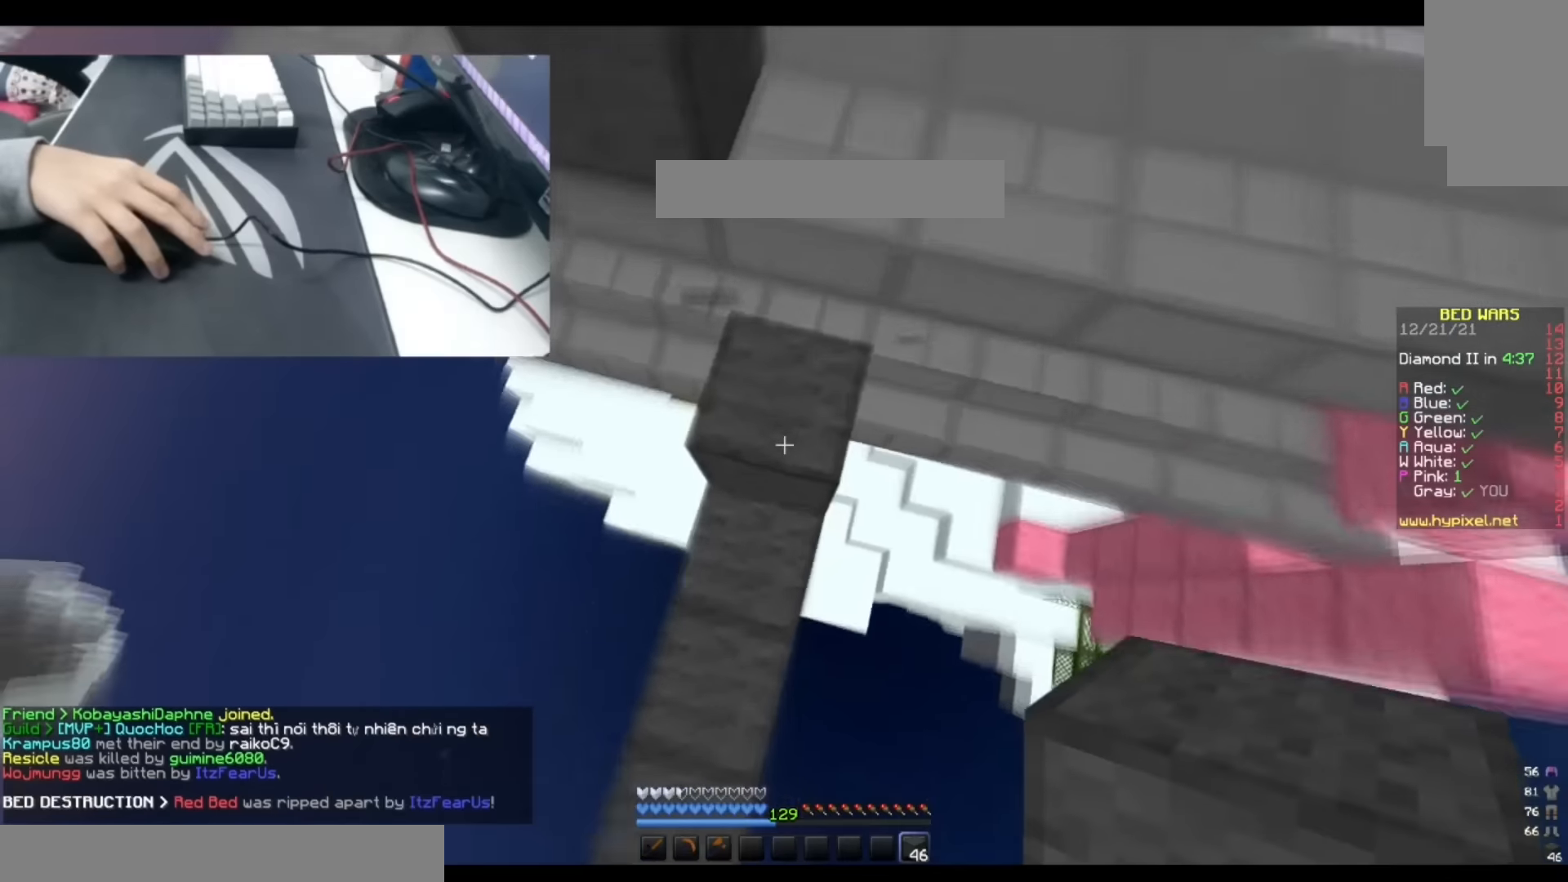
{"keys": ["w"], "events": [[234, "w", "down"], [417, "d", "up"]]}
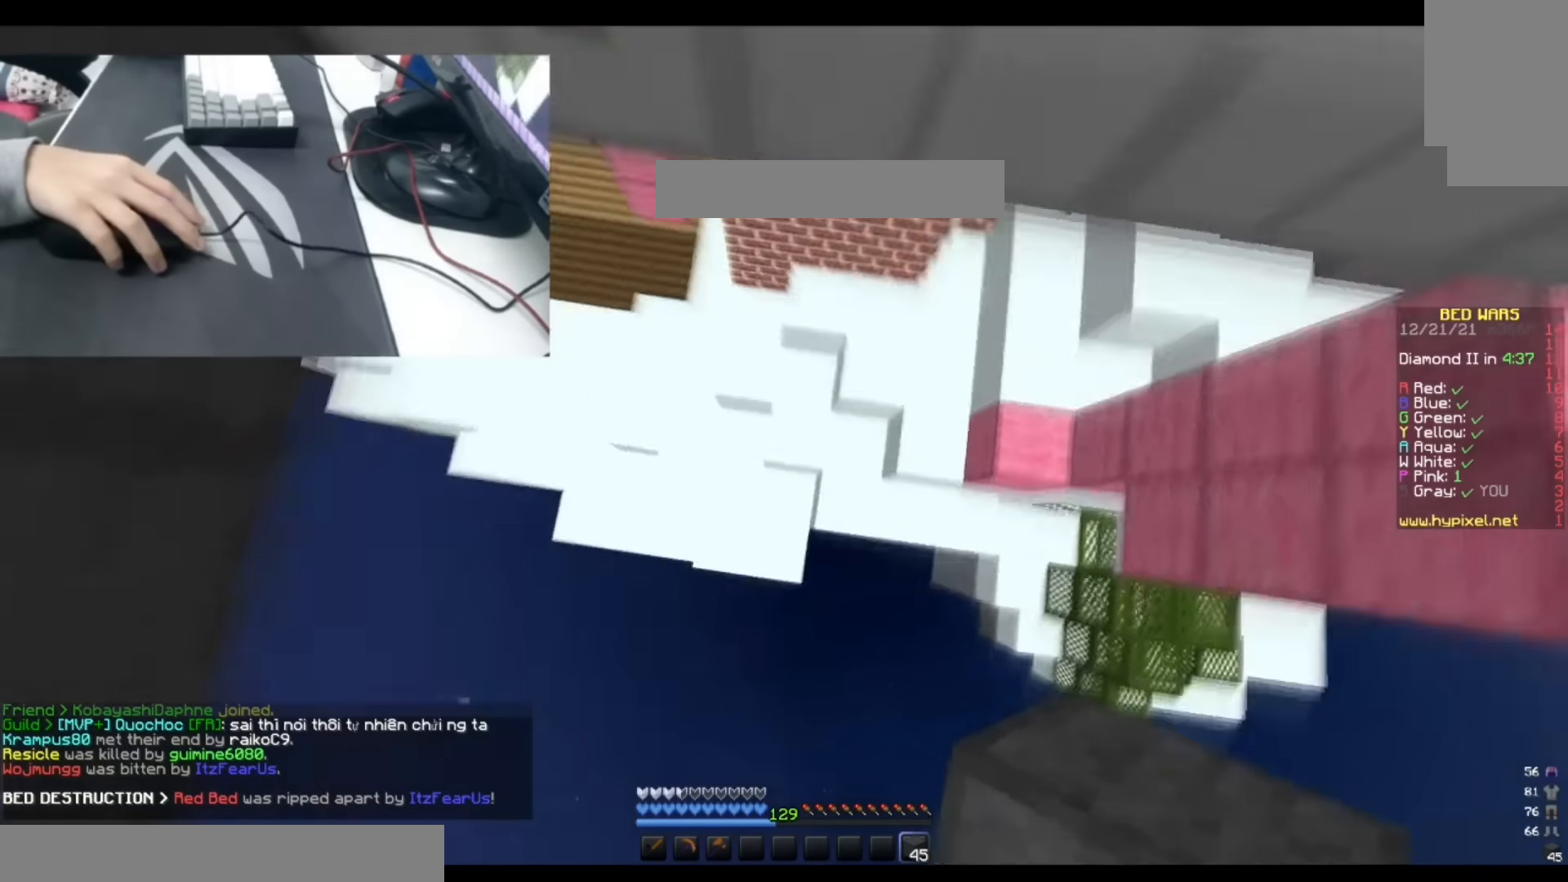
{"keys": ["w"], "events": []}
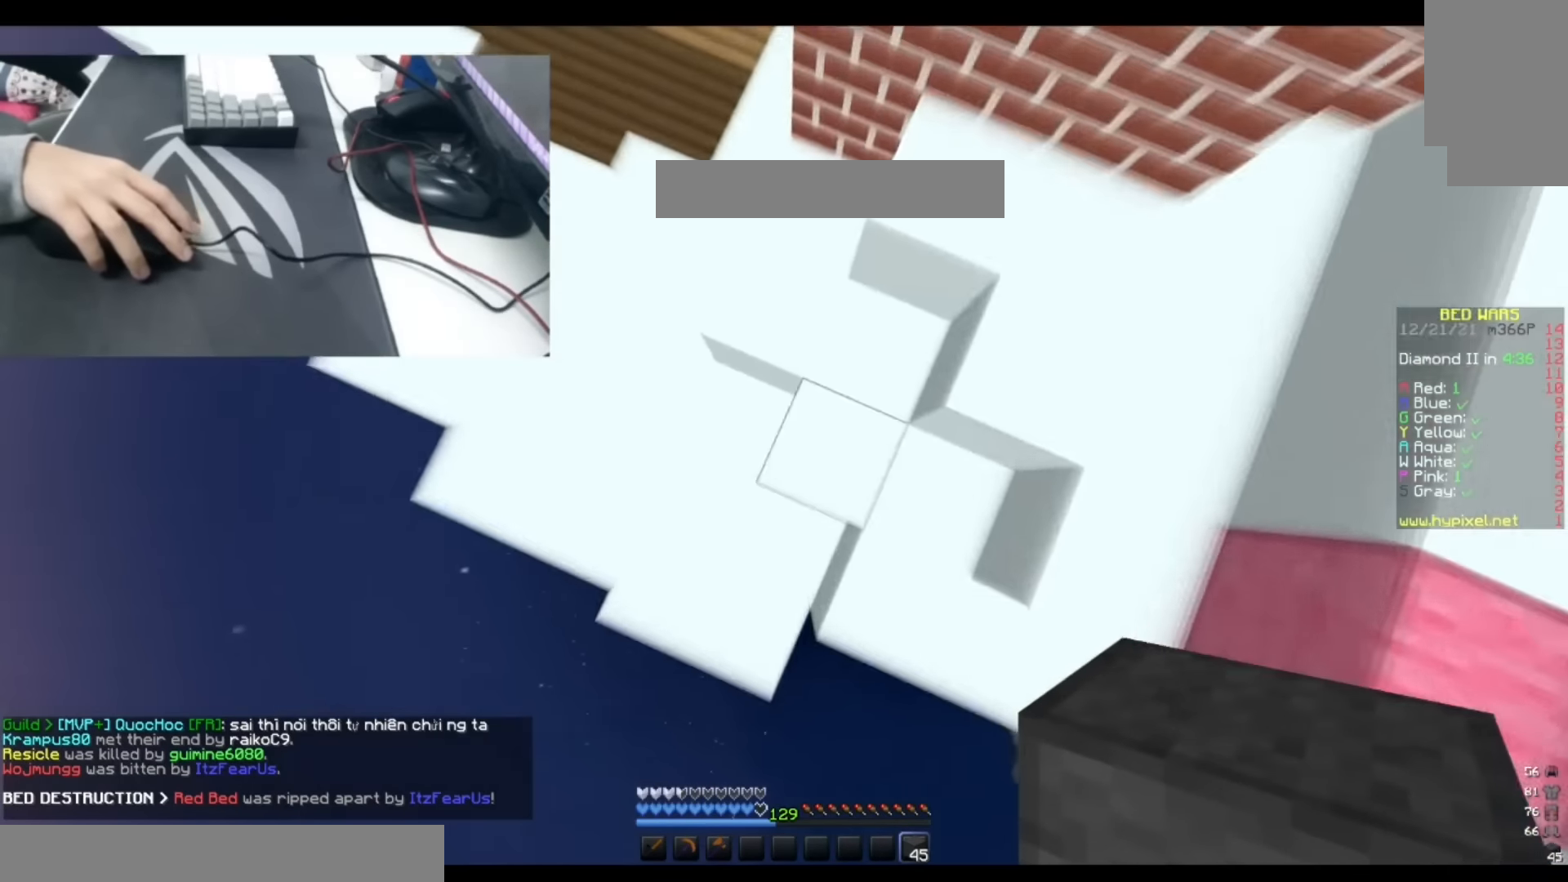
{"keys": ["a", "w"], "events": [[34, "a", "down"], [67, "space", "down"], [417, "space", "up"]]}
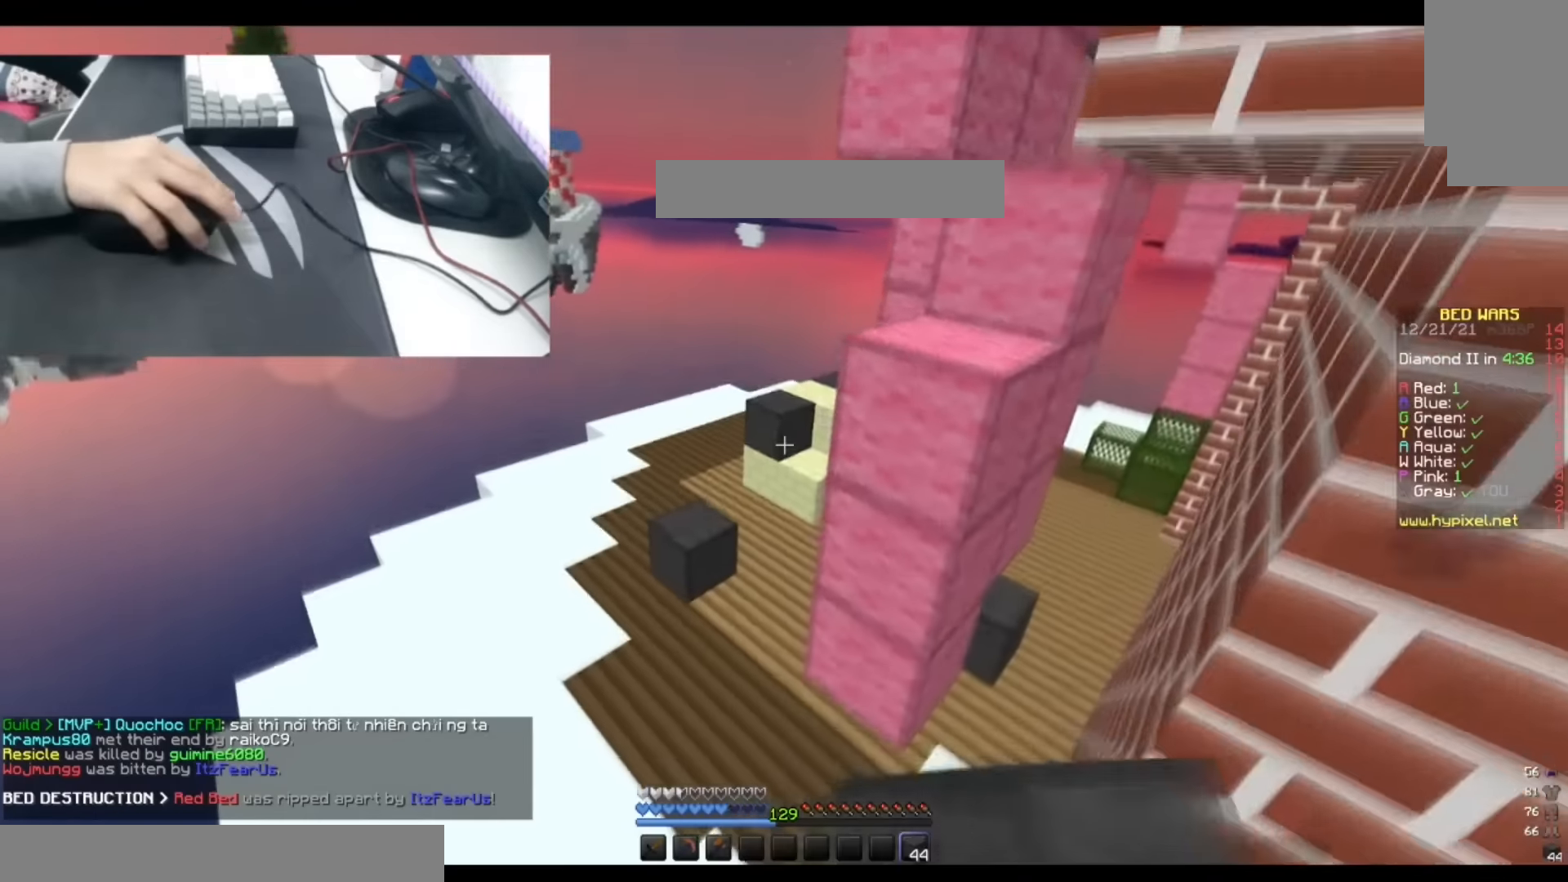
{"keys": ["w"], "events": [[117, "a", "up"]]}
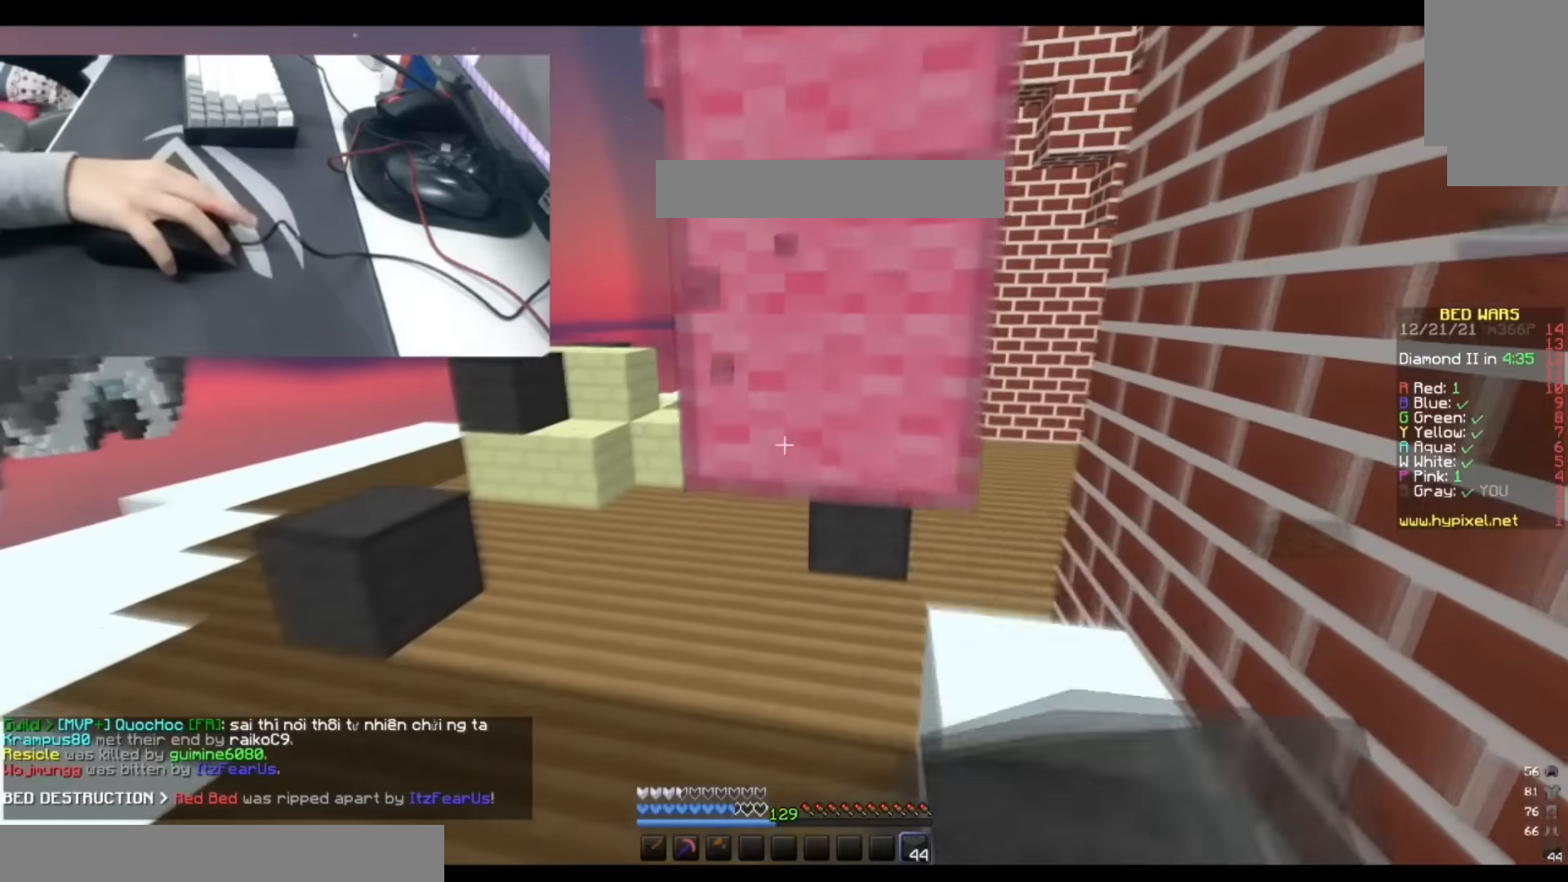
{"keys": ["w"], "events": []}
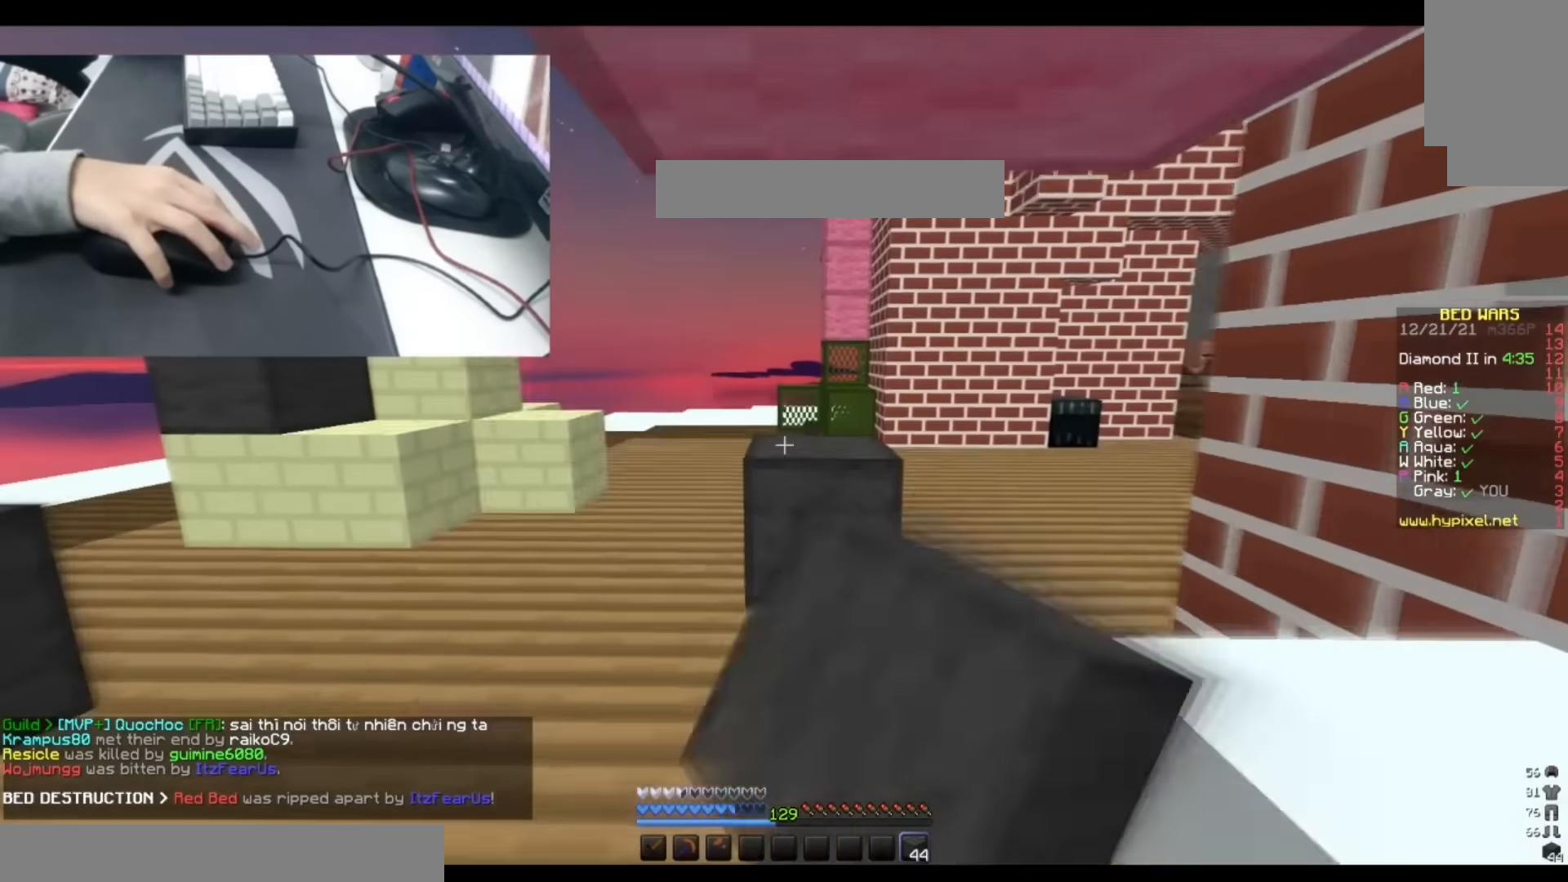
{"keys": ["d", "w"], "events": [[34, "space", "down"], [117, "space", "up"], [184, "space", "down"], [350, "d", "down"], [500, "space", "up"]]}
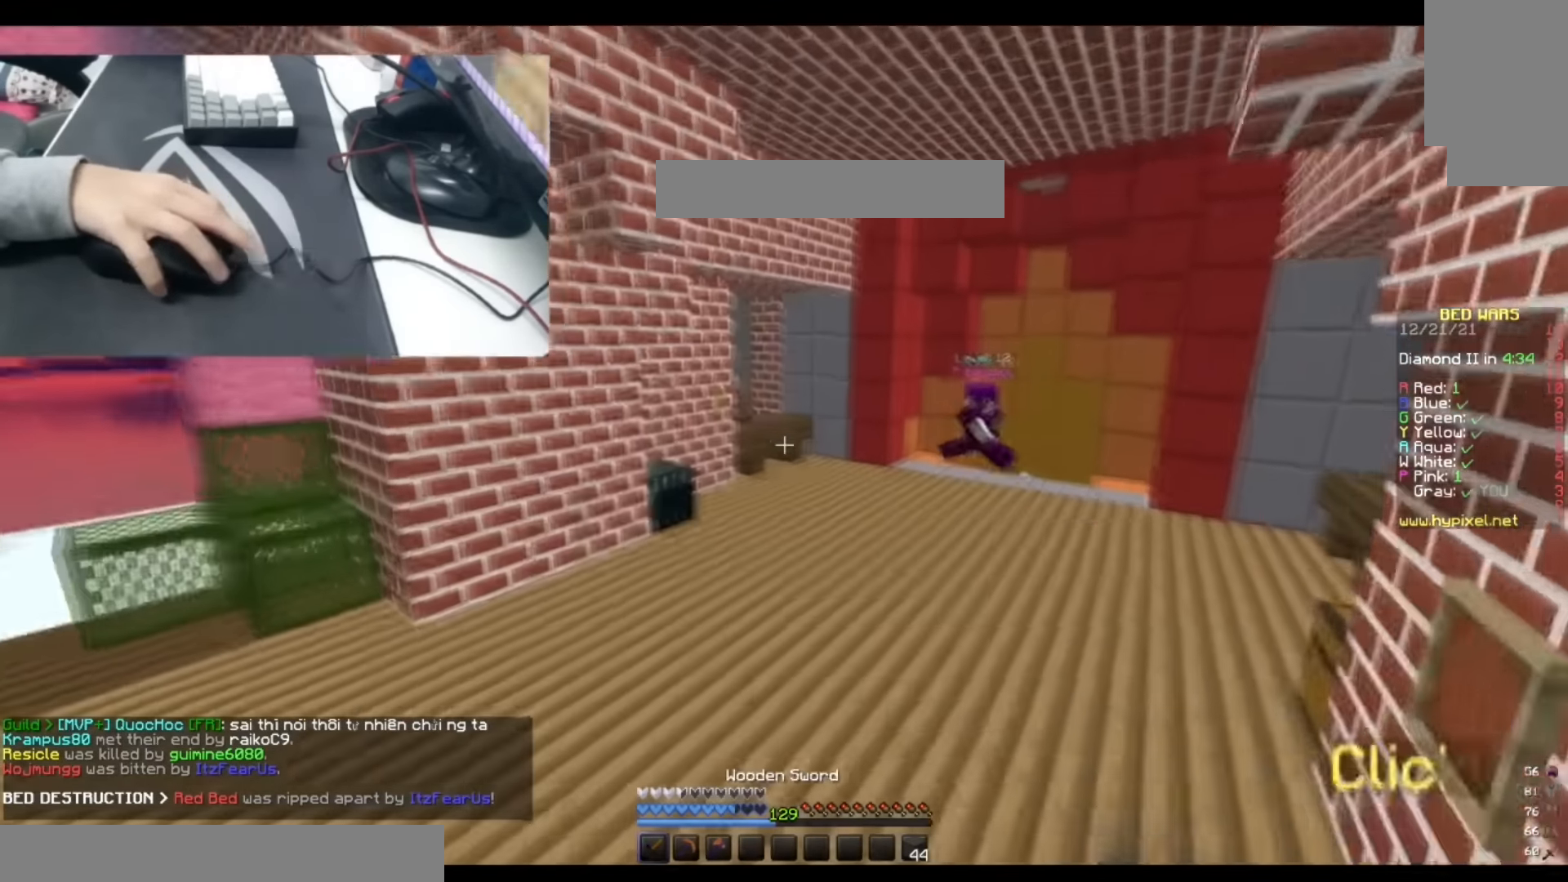
{"keys": ["d", "w"], "events": [[50, "d", "up"], [217, "space", "down"], [350, "d", "down"], [484, "space", "up"]]}
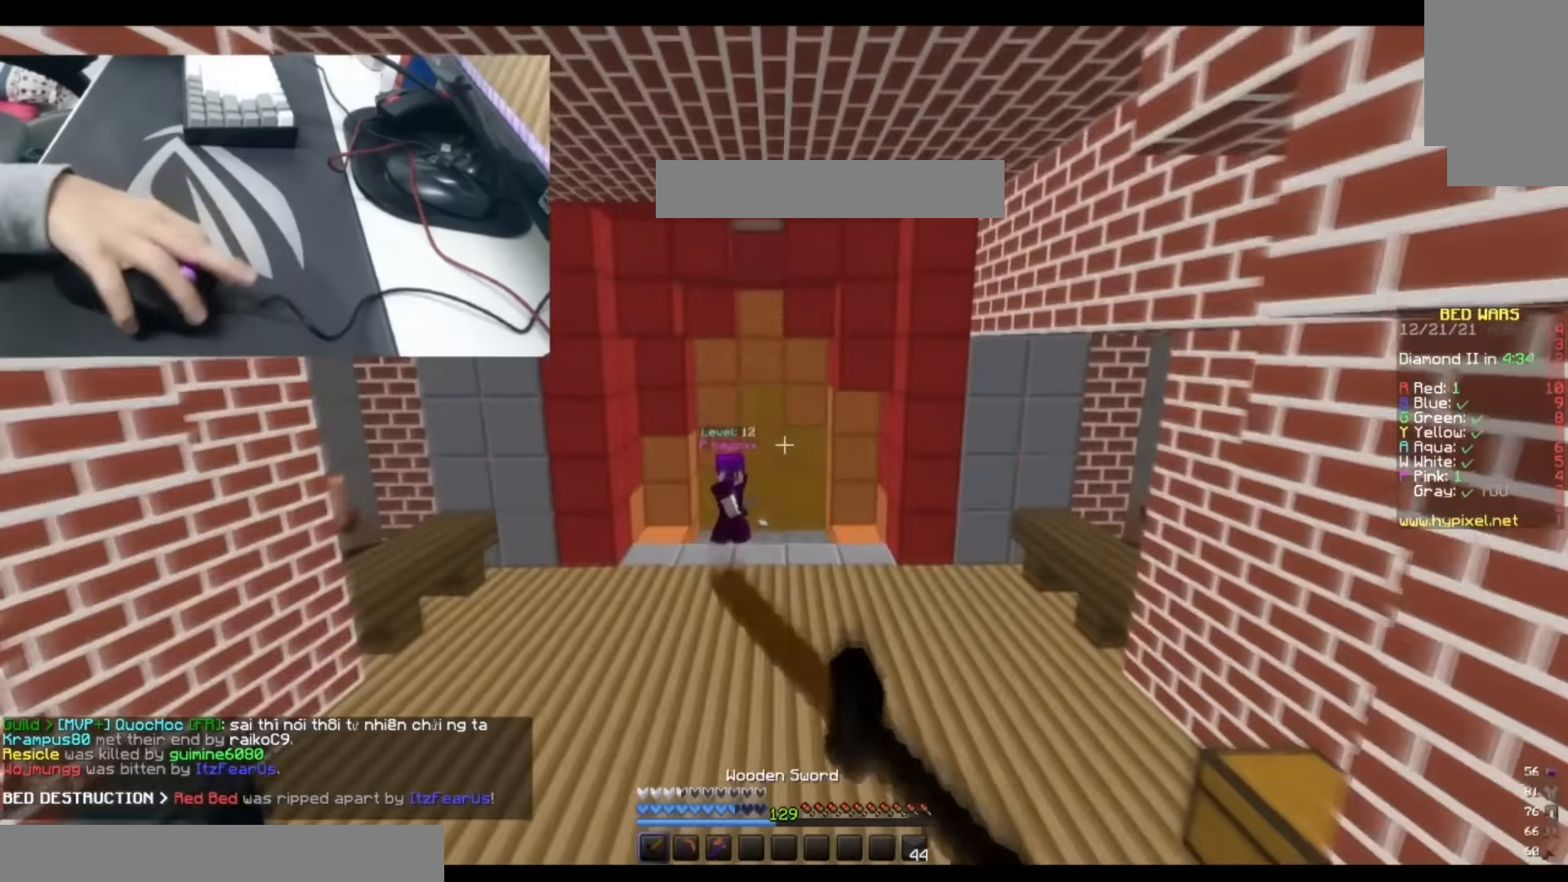
{"keys": ["a", "s"], "events": [[284, "w", "up"], [317, "s", "down"], [384, "a", "down"], [500, "d", "up"]]}
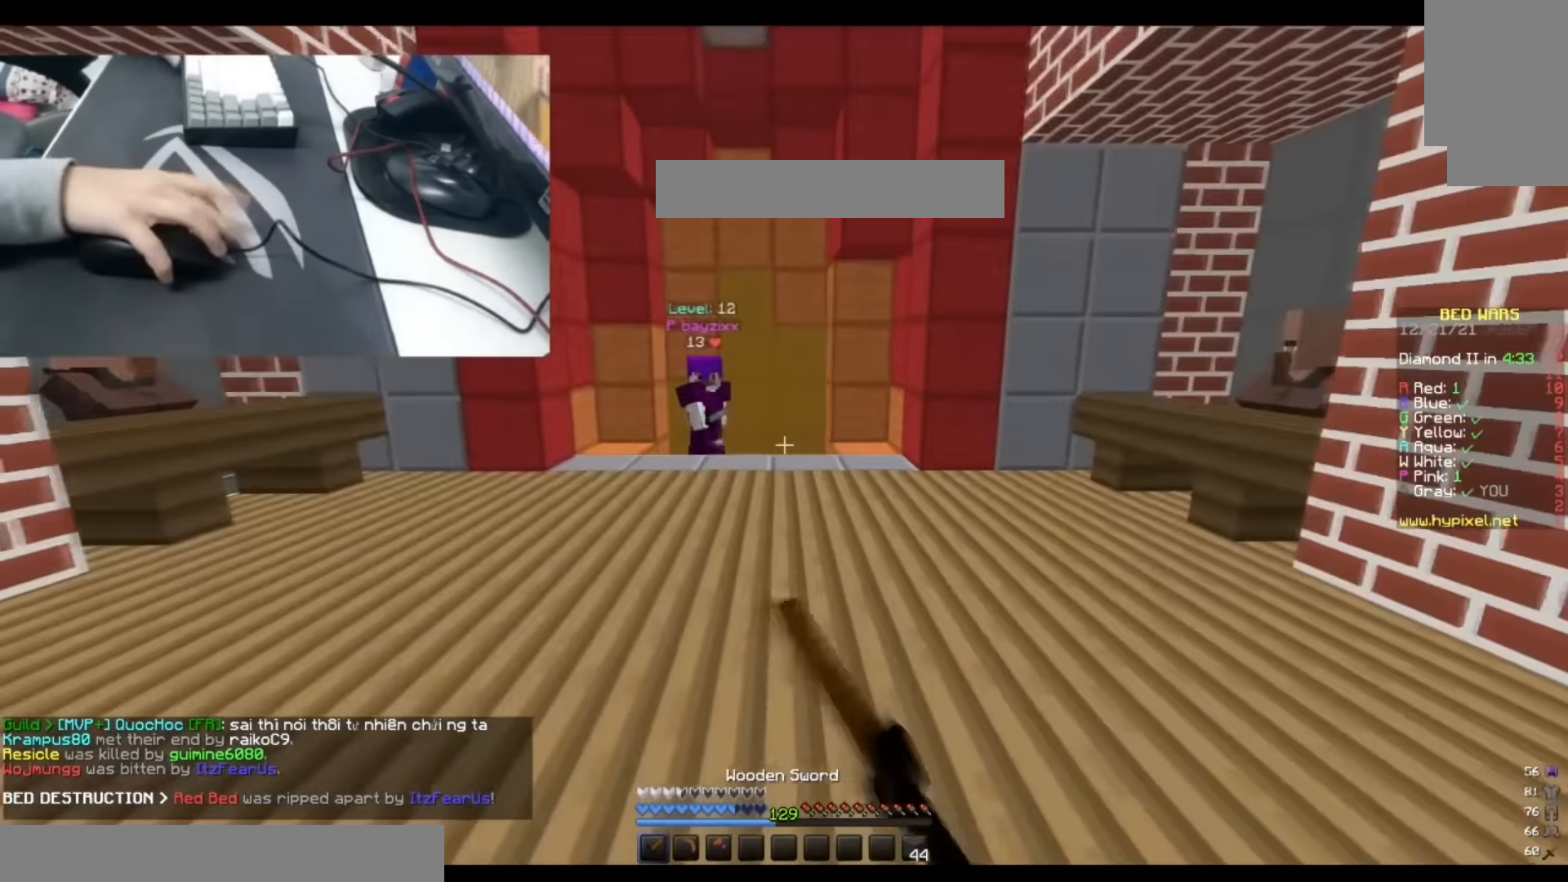
{"keys": ["space", "w"], "events": [[117, "s", "up"], [134, "w", "down"], [150, "space", "down"], [483, "a", "up"]]}
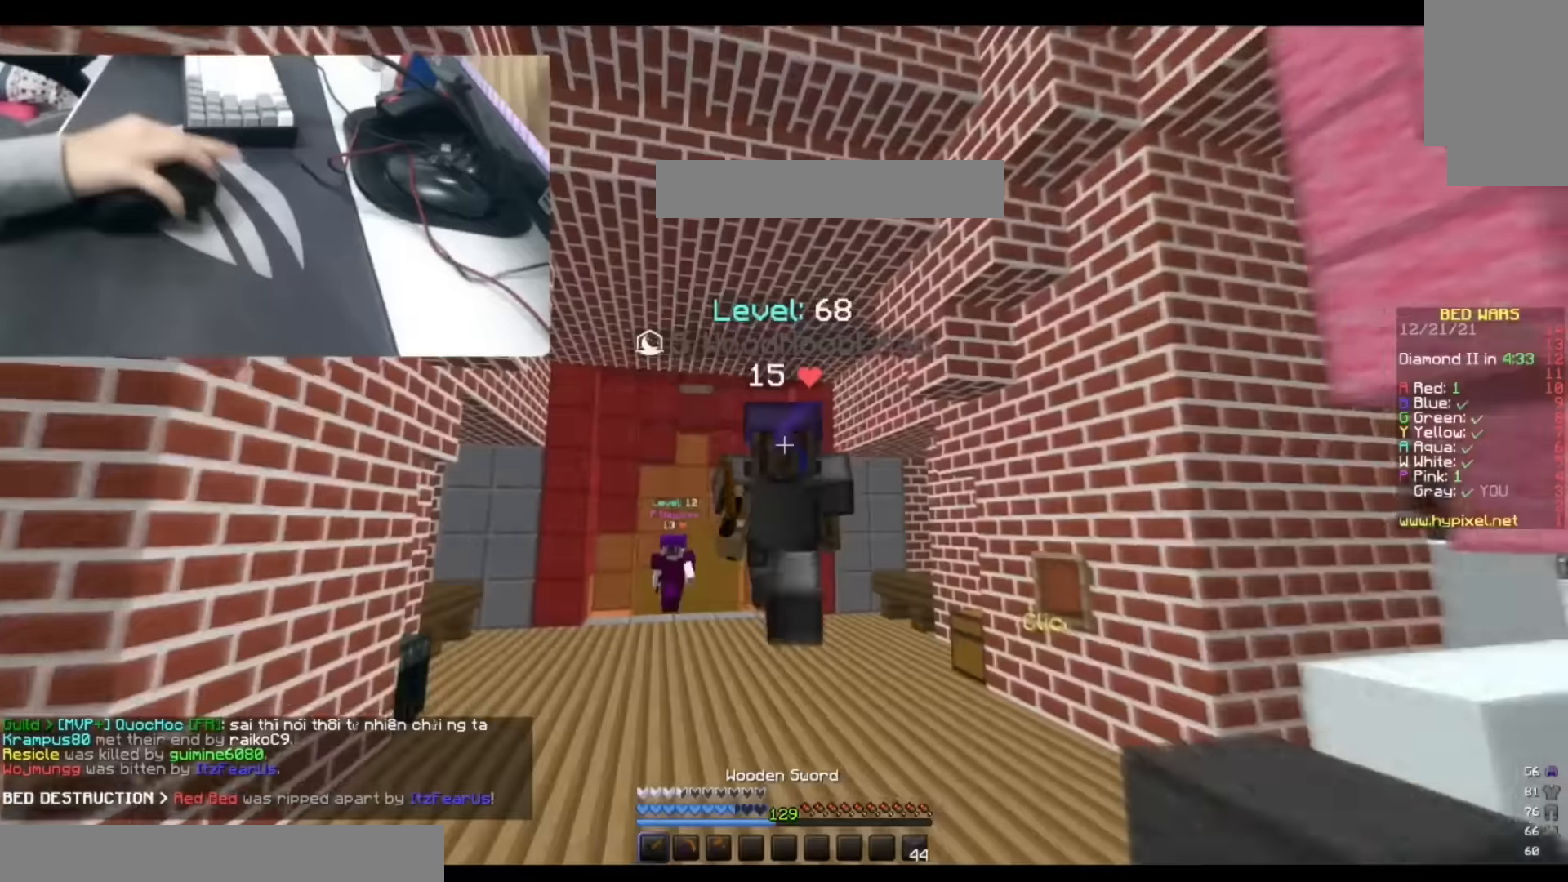
{"keys": ["a", "space", "w"], "events": [[483, "a", "down"]]}
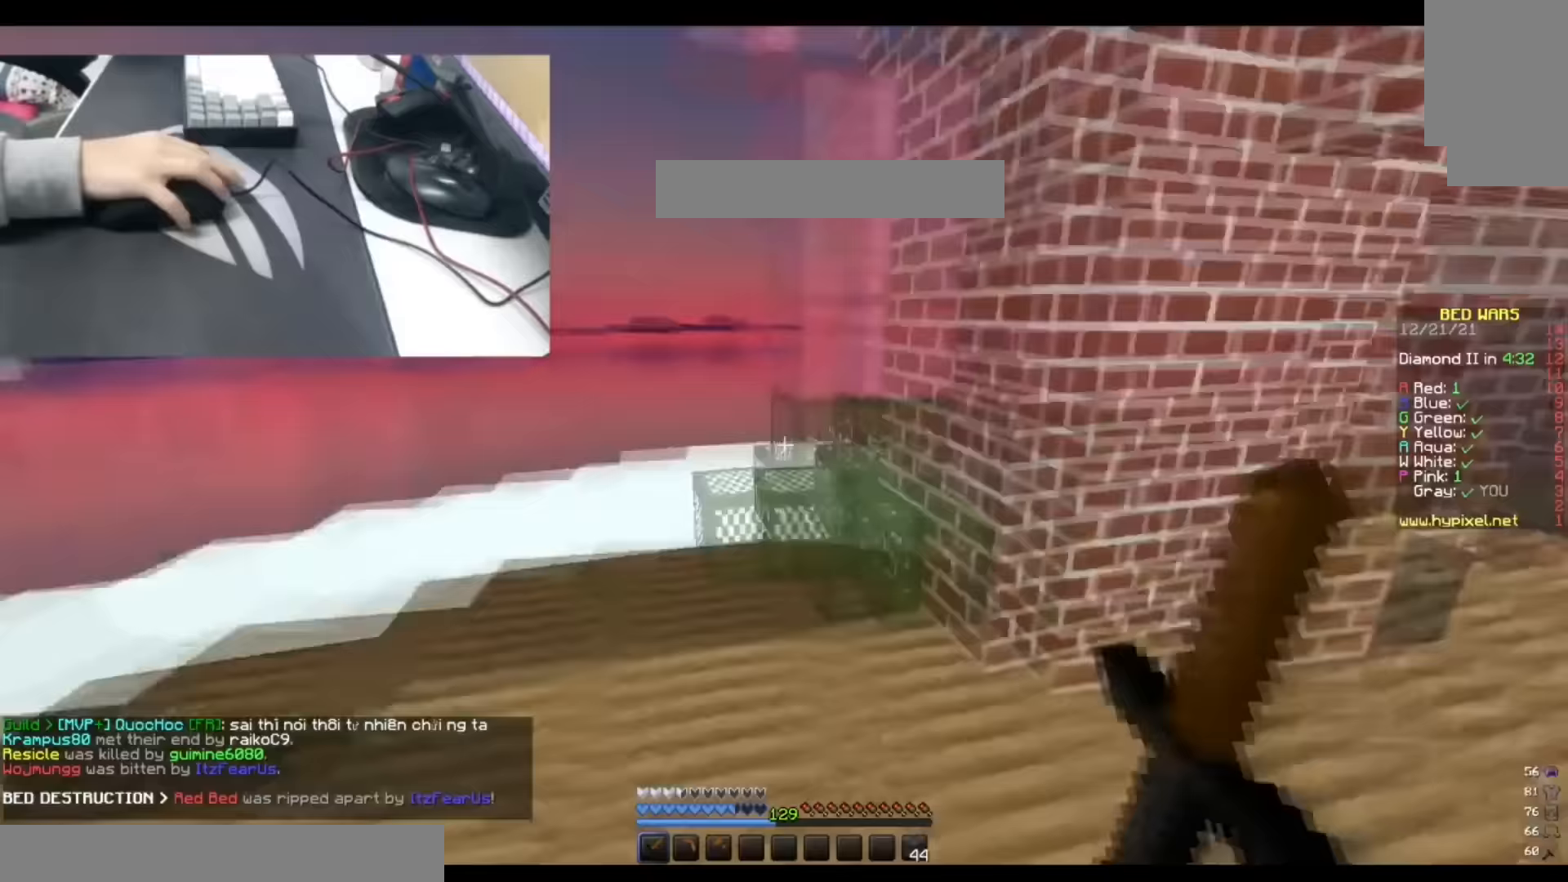
{"keys": ["a"], "events": [[17, "space", "up"], [450, "w", "up"]]}
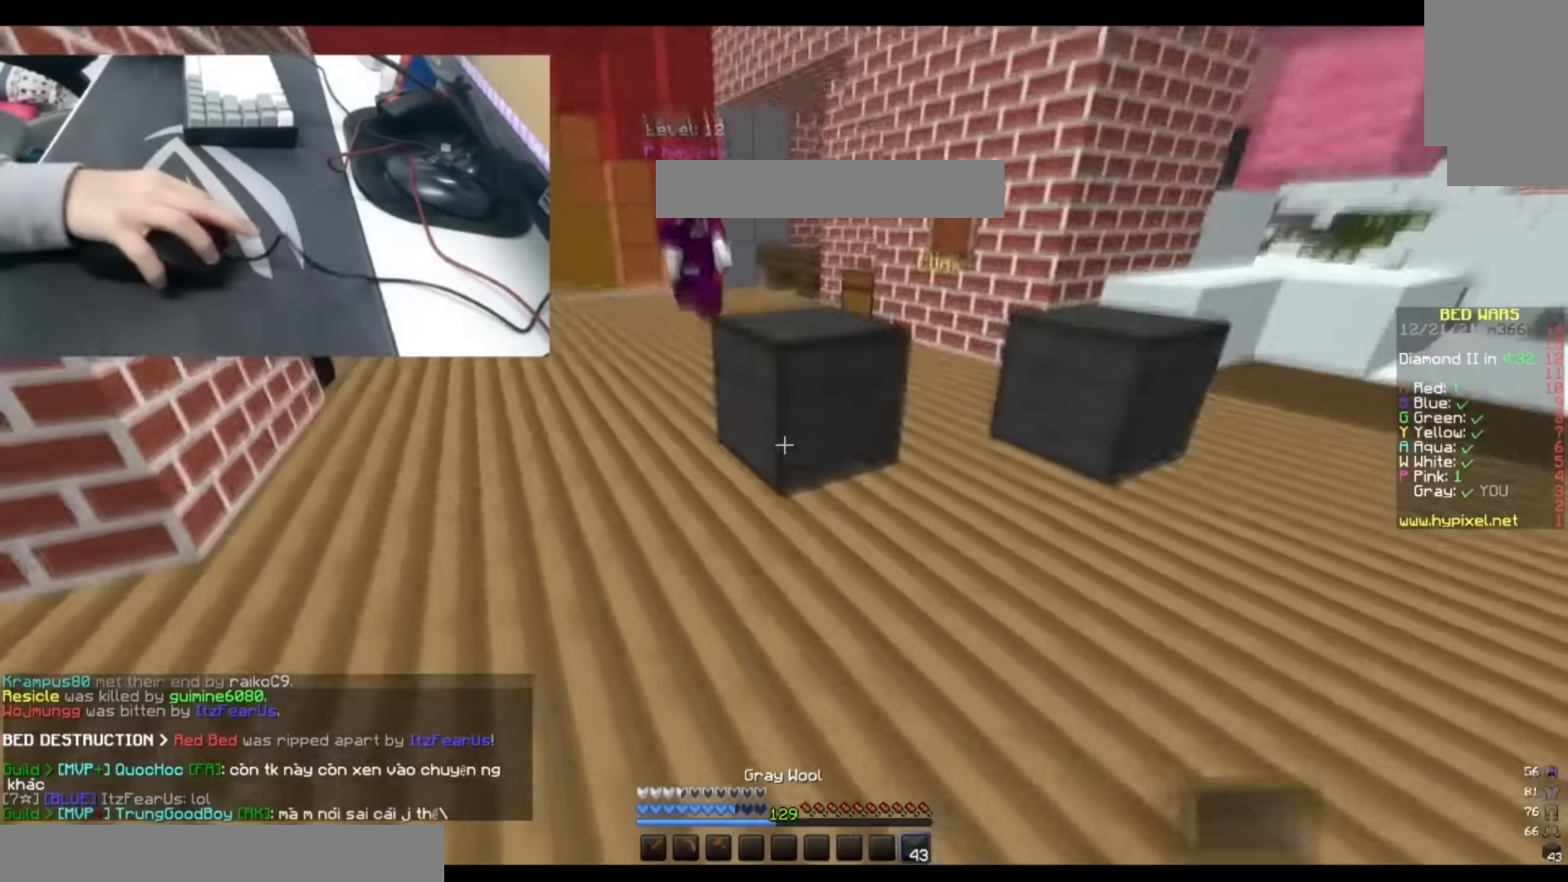
{"keys": ["d", "w"], "events": [[83, "d", "down"], [83, "w", "down"], [133, "a", "up"]]}